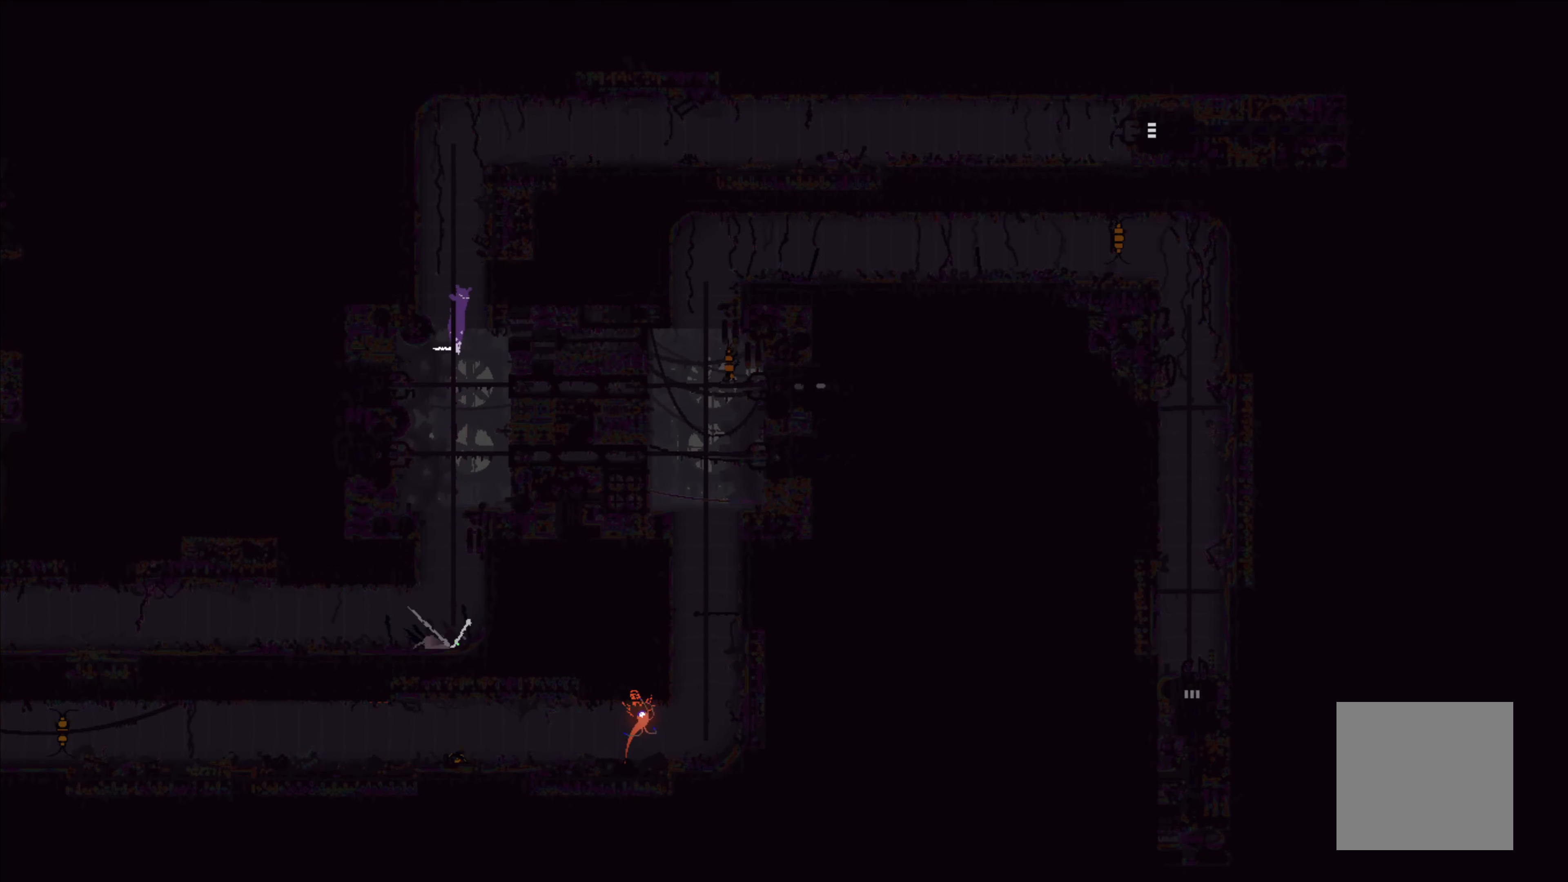
Gameplay with a controller (Xbox layout); each line is a JSON object with the inputs held at the frame after it. "events" lists button and stick changes between this image and that frame as [ms after this image, input, new state], when the widget could be followed in between. Not read: right_stick.
{"buttons": ["X"], "left_stick": "center", "events": []}
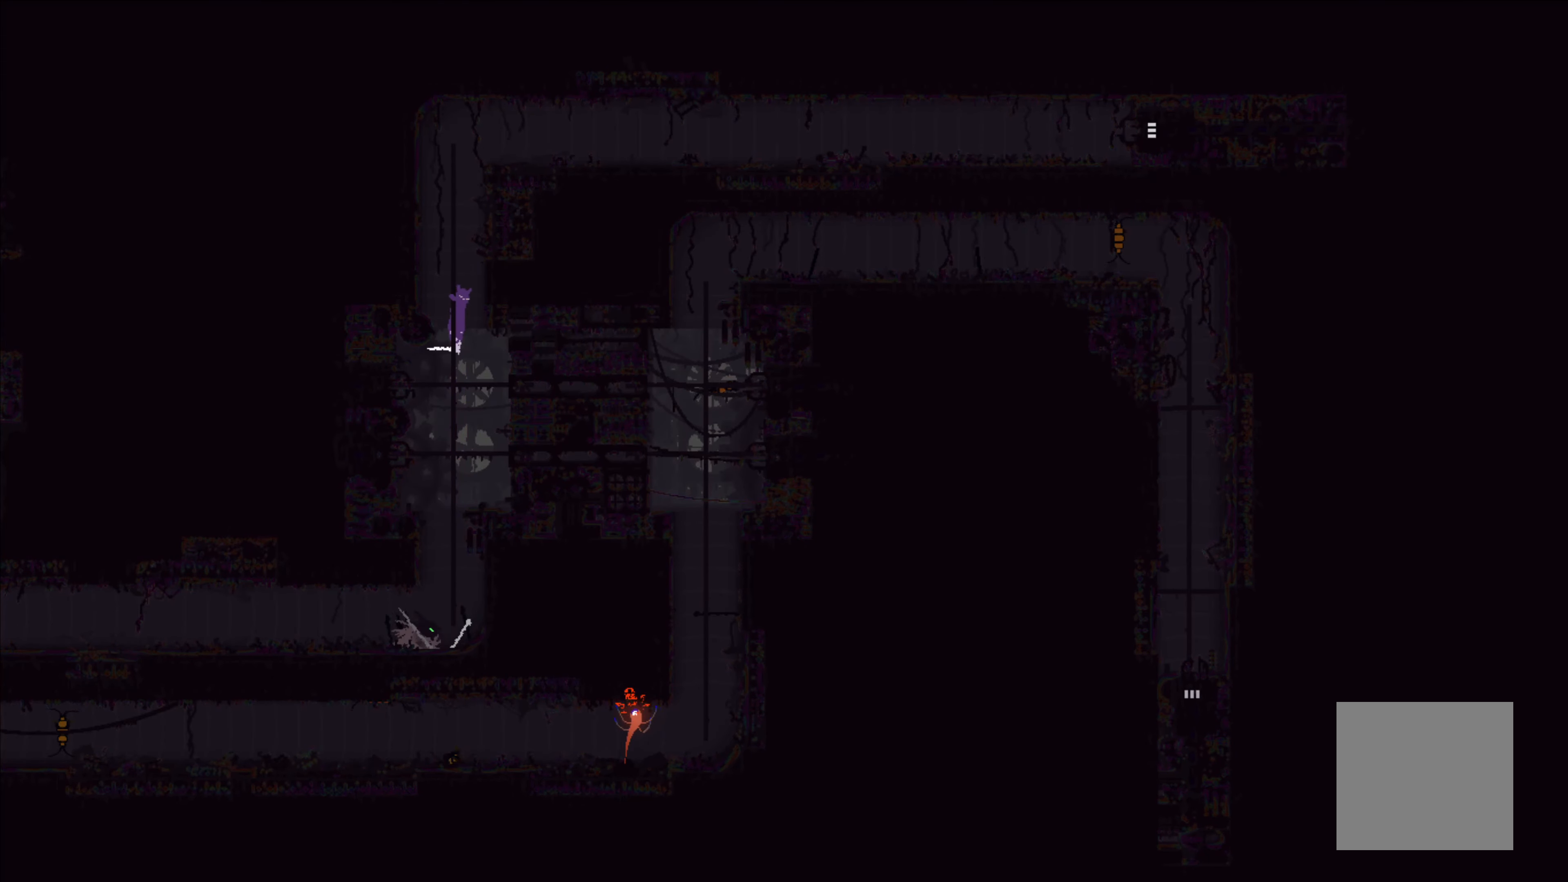
{"buttons": ["X"], "left_stick": "center", "events": []}
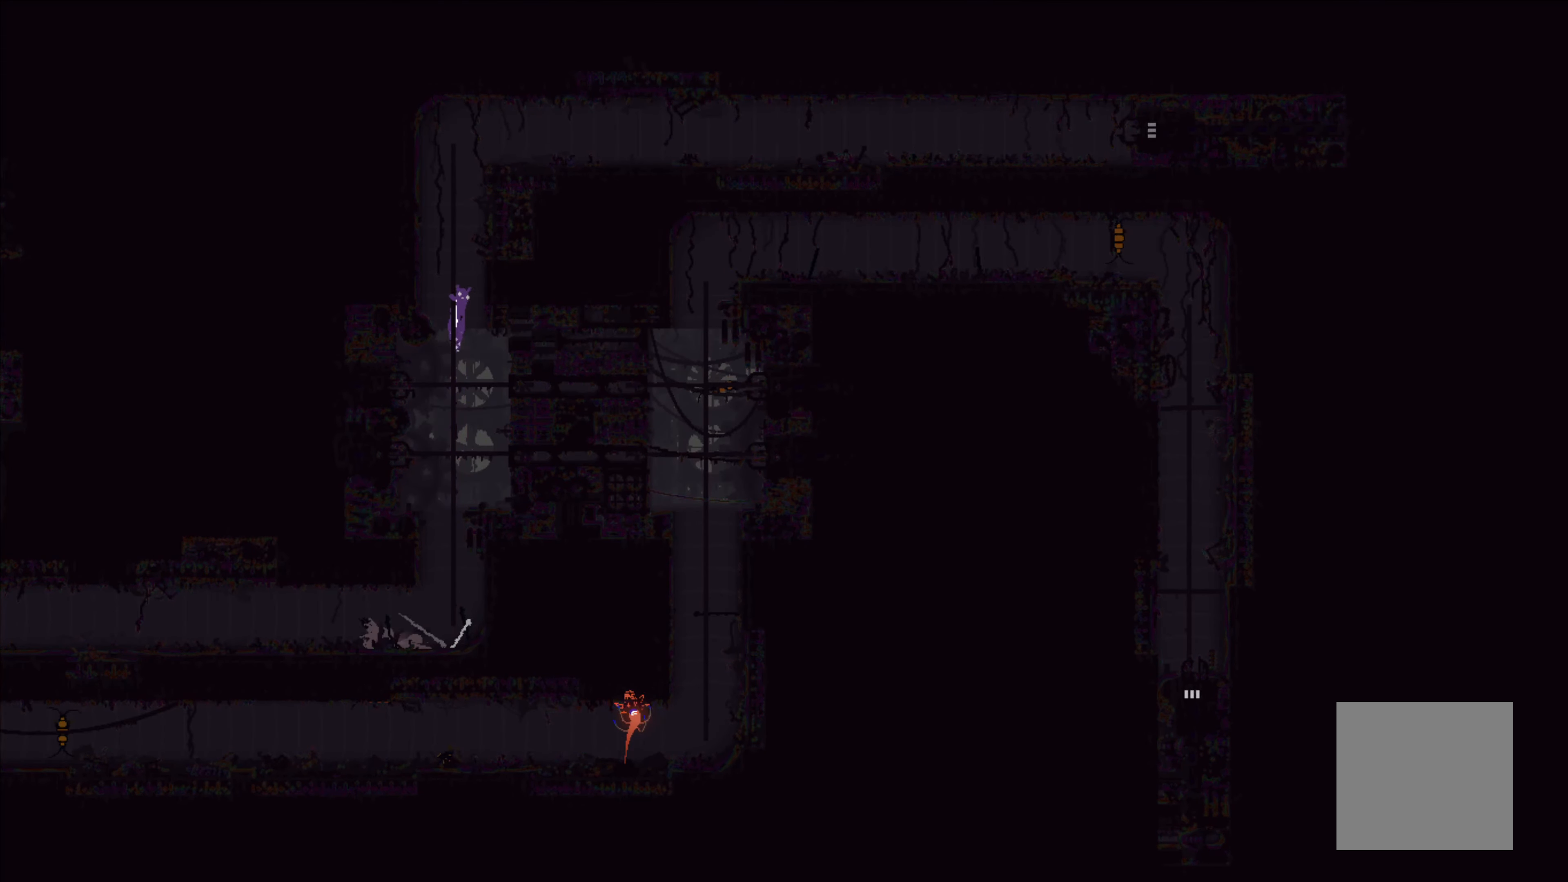
{"buttons": ["X"], "left_stick": "center", "events": []}
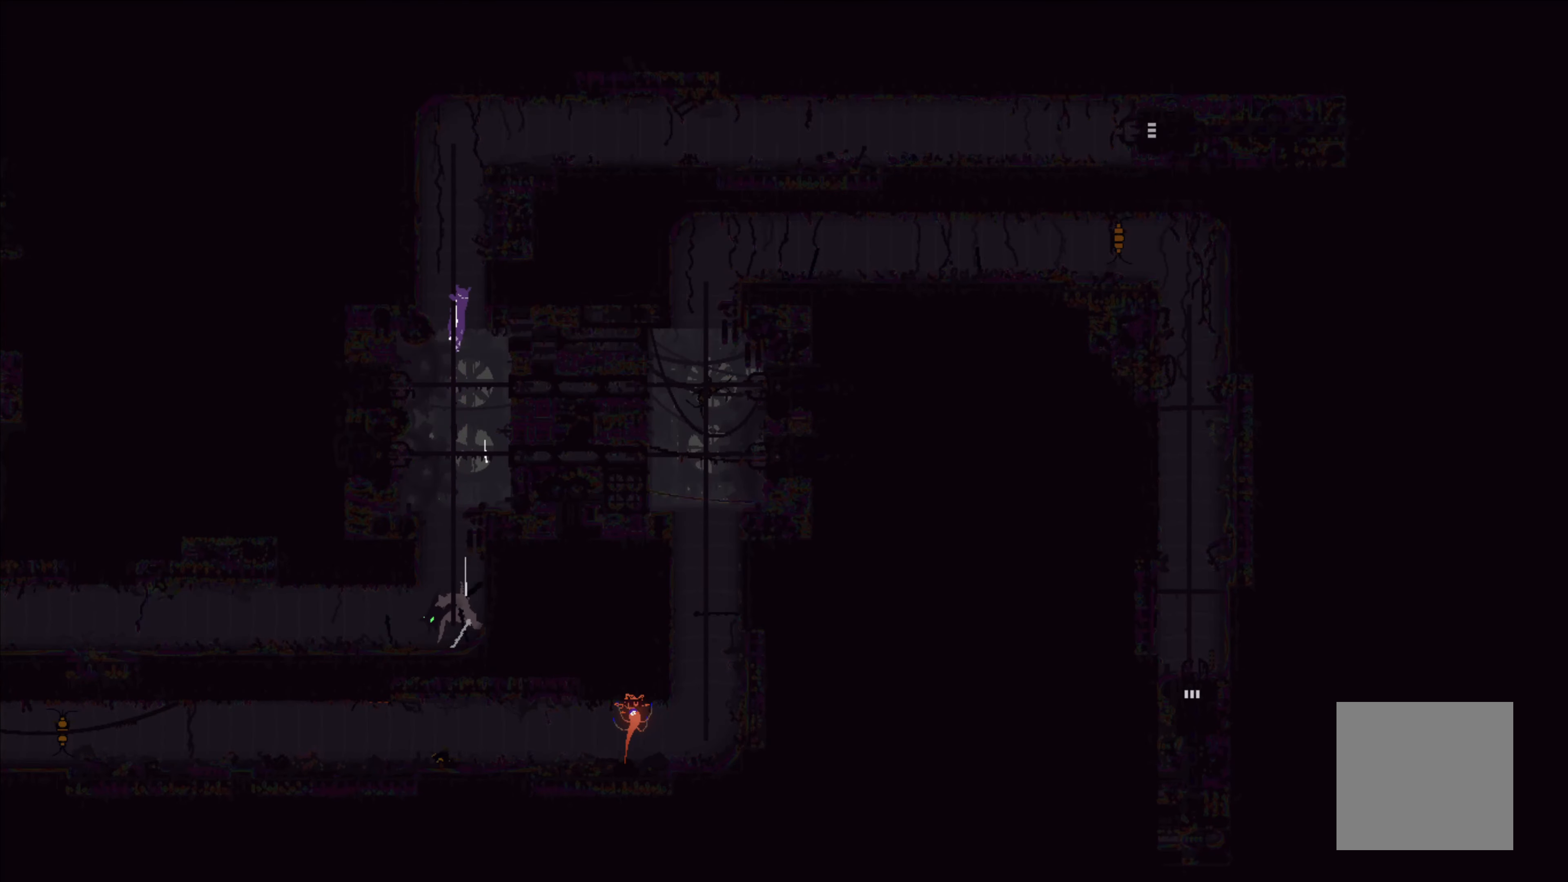
{"buttons": ["X"], "left_stick": "center", "events": []}
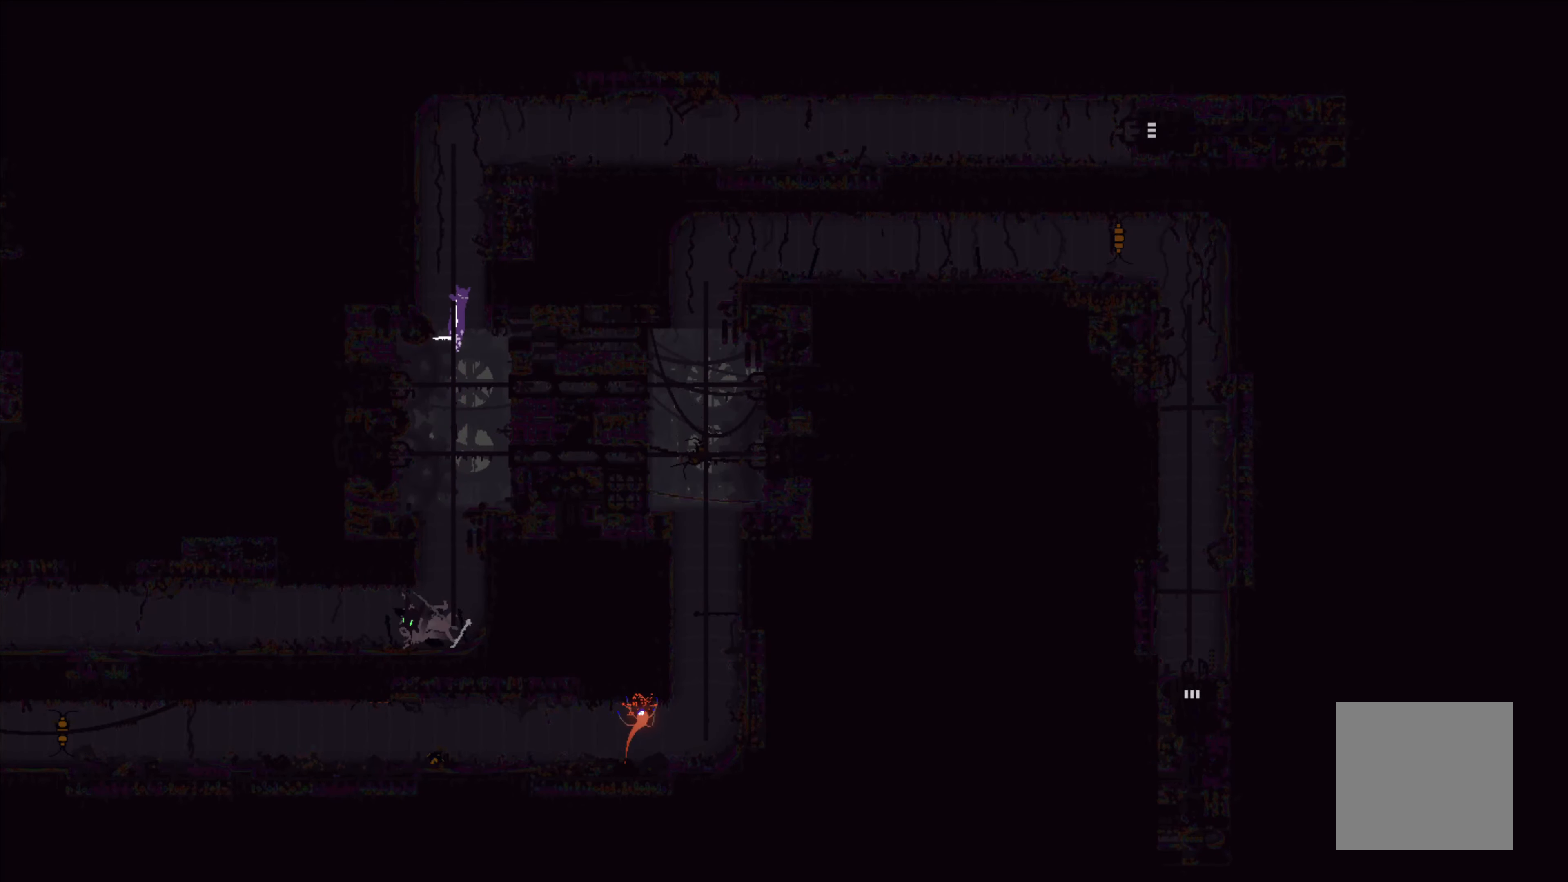
{"buttons": ["X"], "left_stick": "center", "events": []}
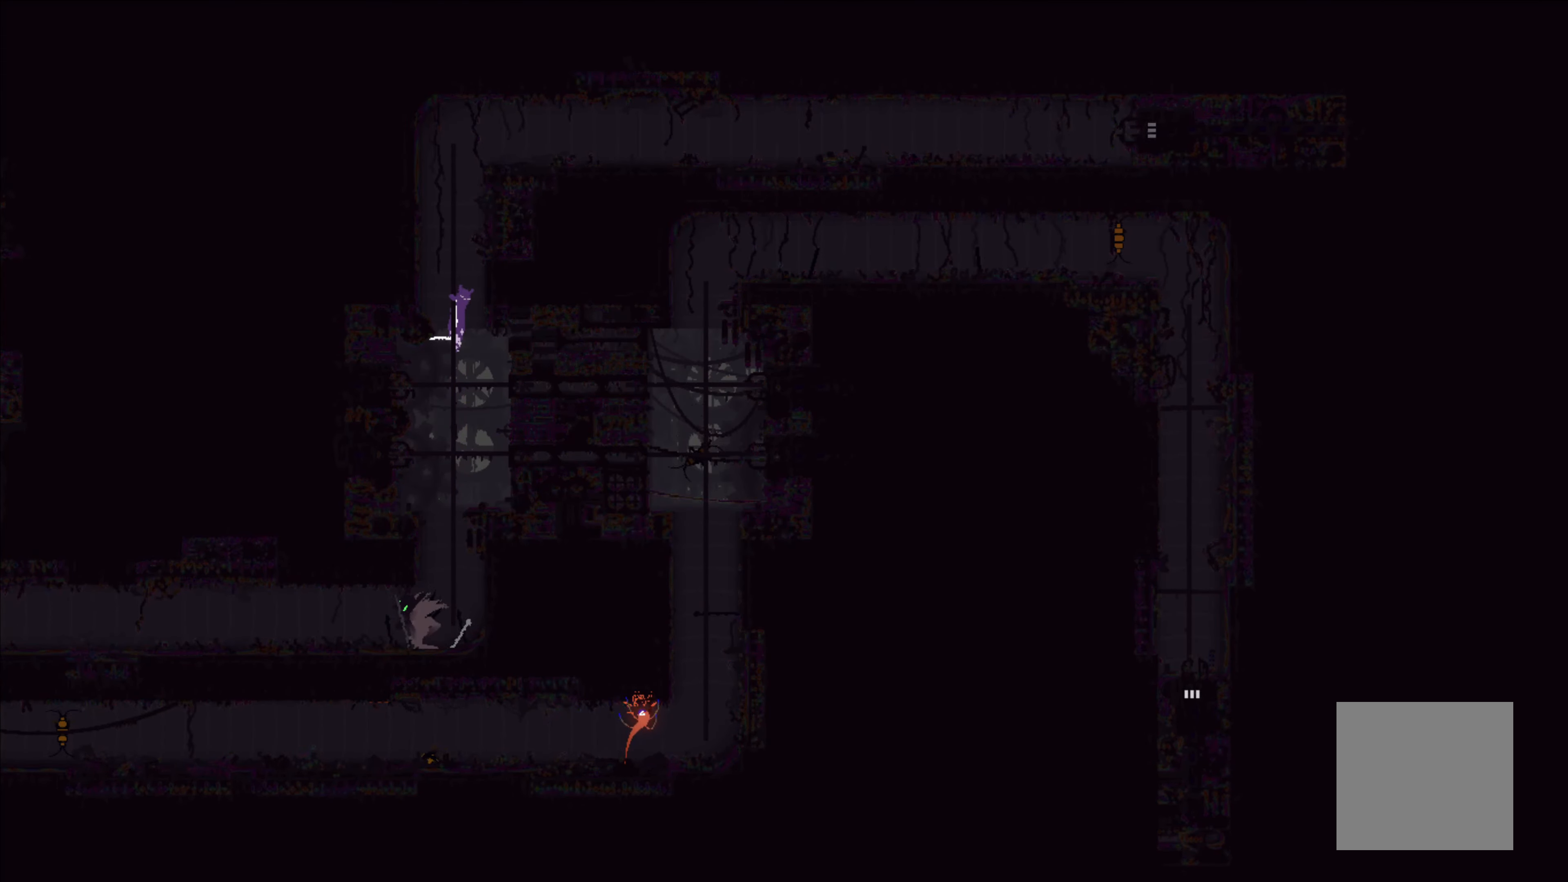
{"buttons": ["X"], "left_stick": "center", "events": []}
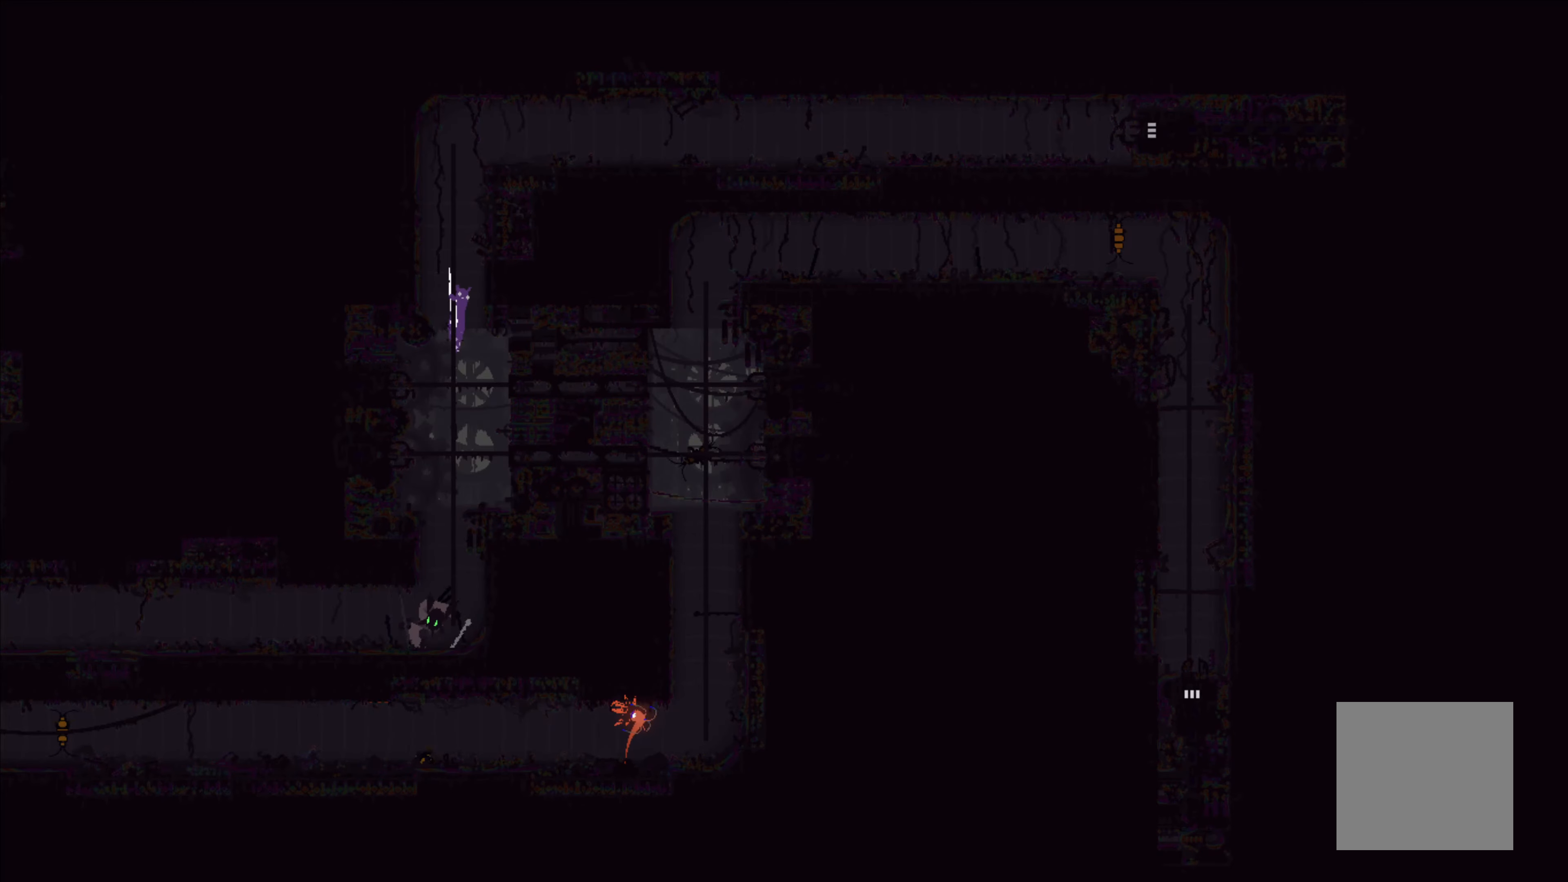
{"buttons": [], "left_stick": "up", "events": [[184, "left_stick", "up"], [200, "X", "up"]]}
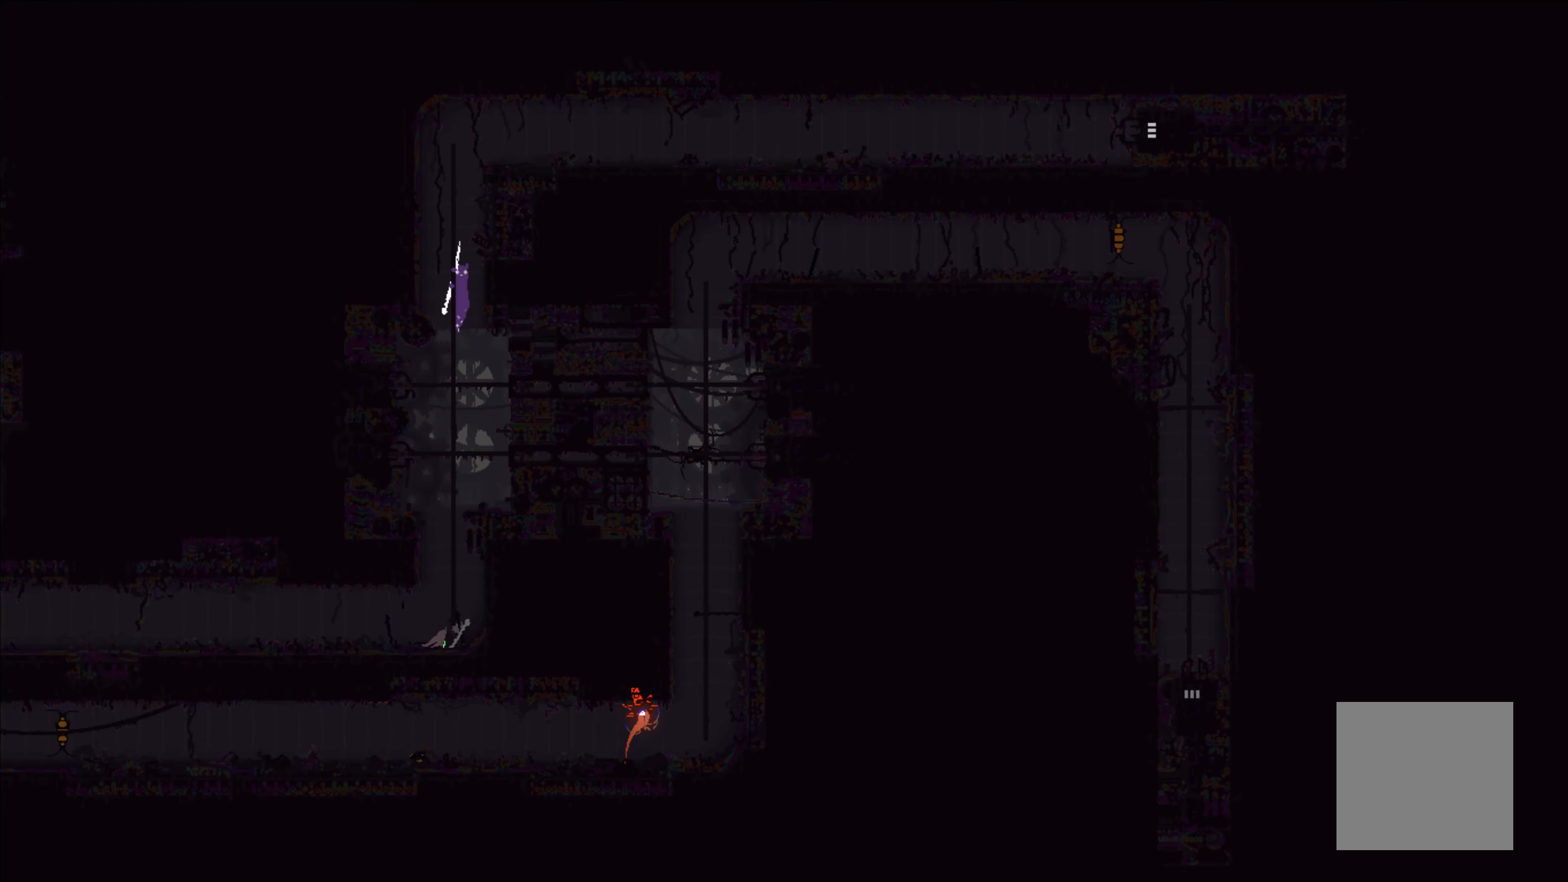
{"buttons": [], "left_stick": "up", "events": []}
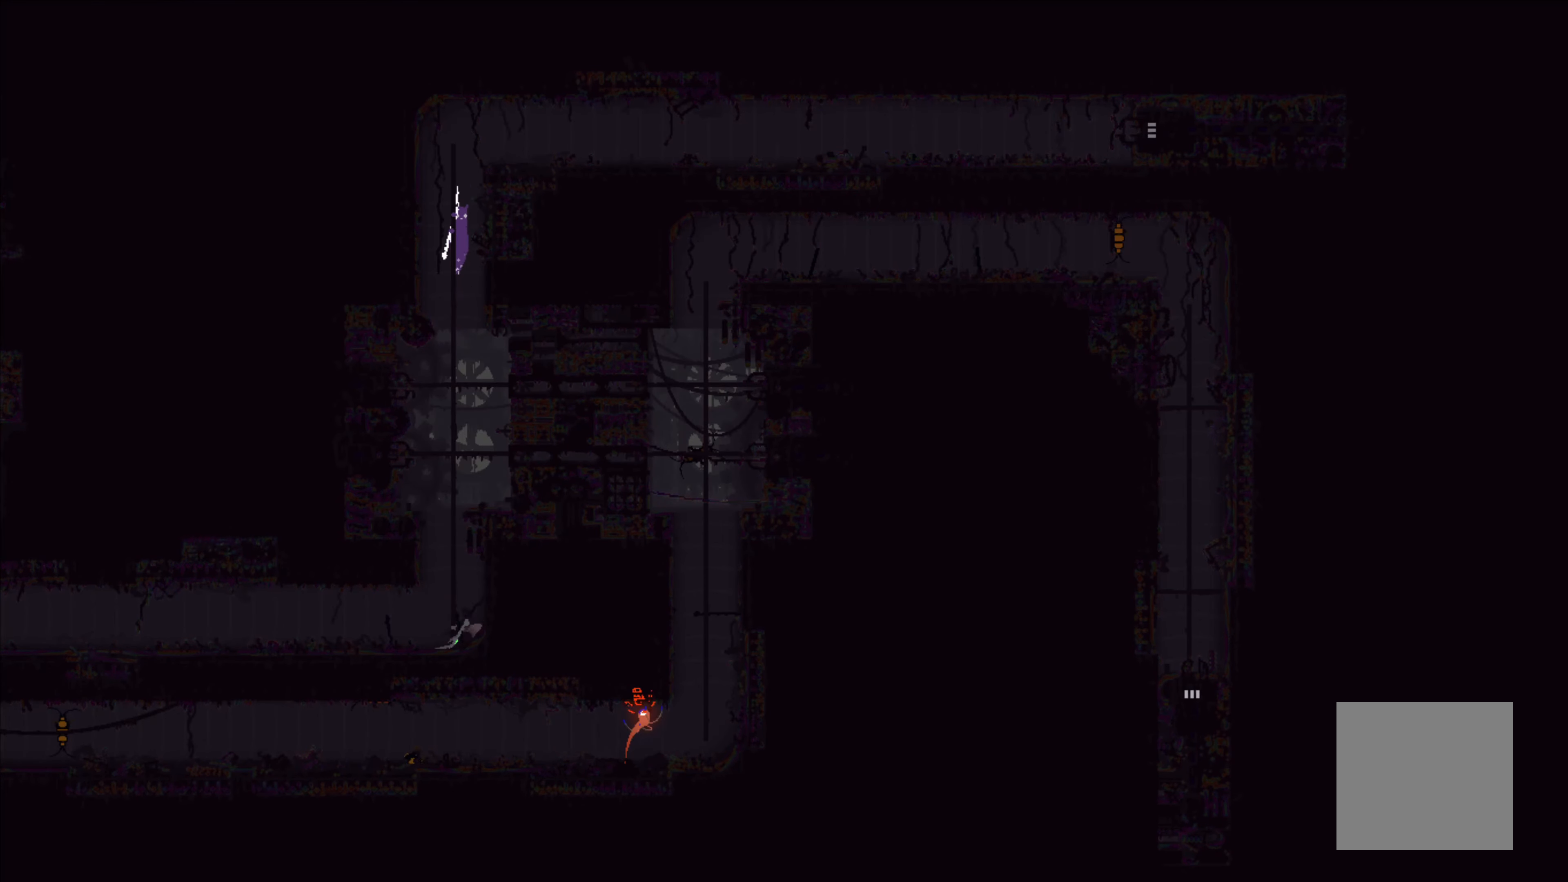
{"buttons": ["A"], "left_stick": "right", "events": [[434, "left_stick", "right"], [450, "A", "down"]]}
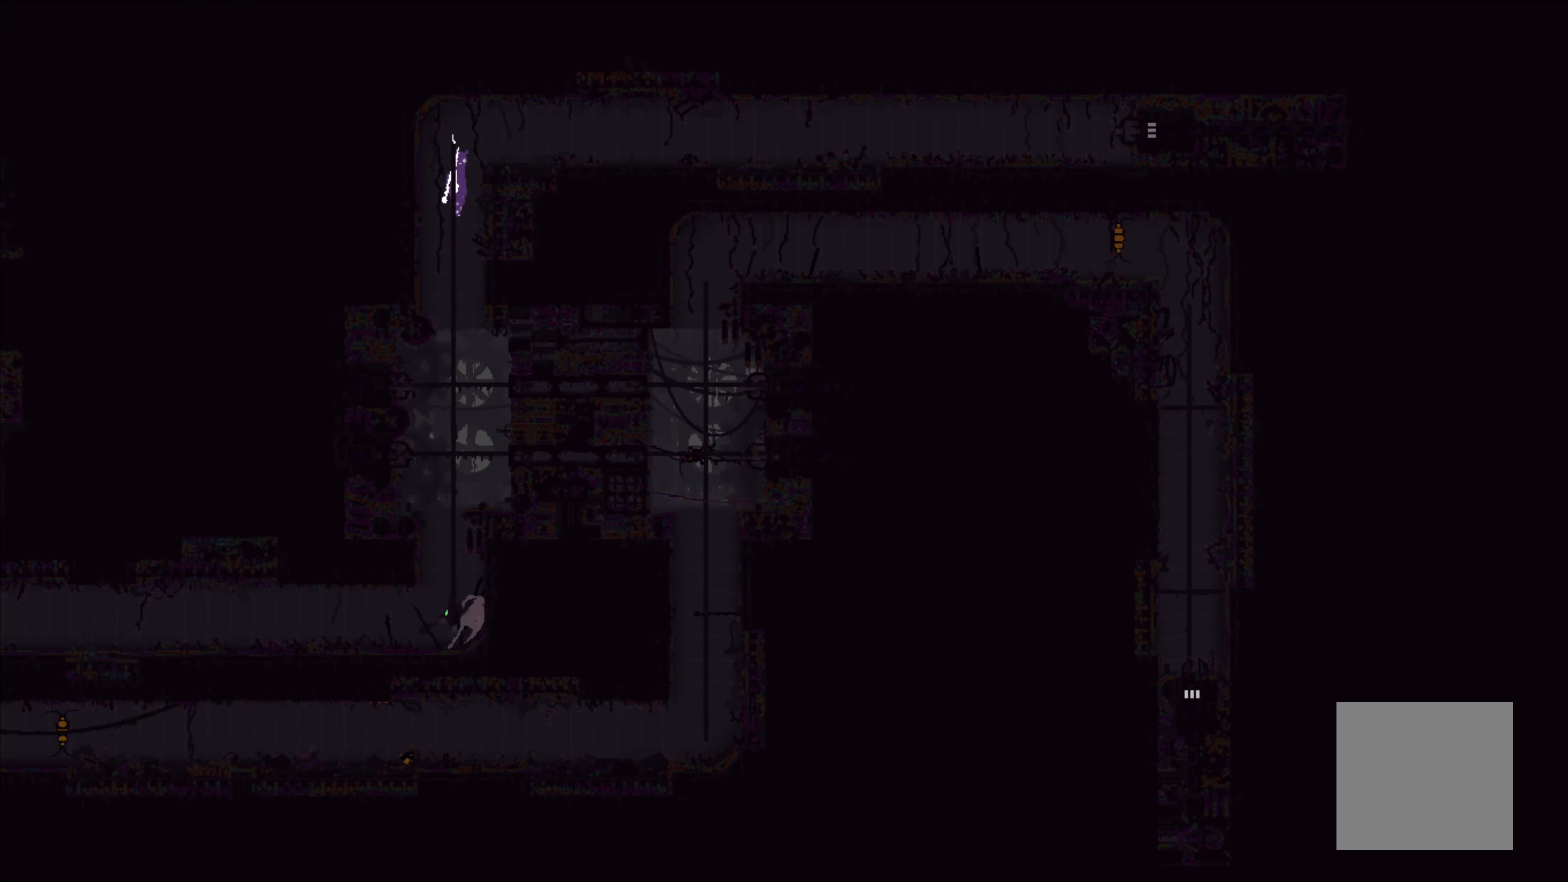
{"buttons": [], "left_stick": "right", "events": [[100, "A", "up"]]}
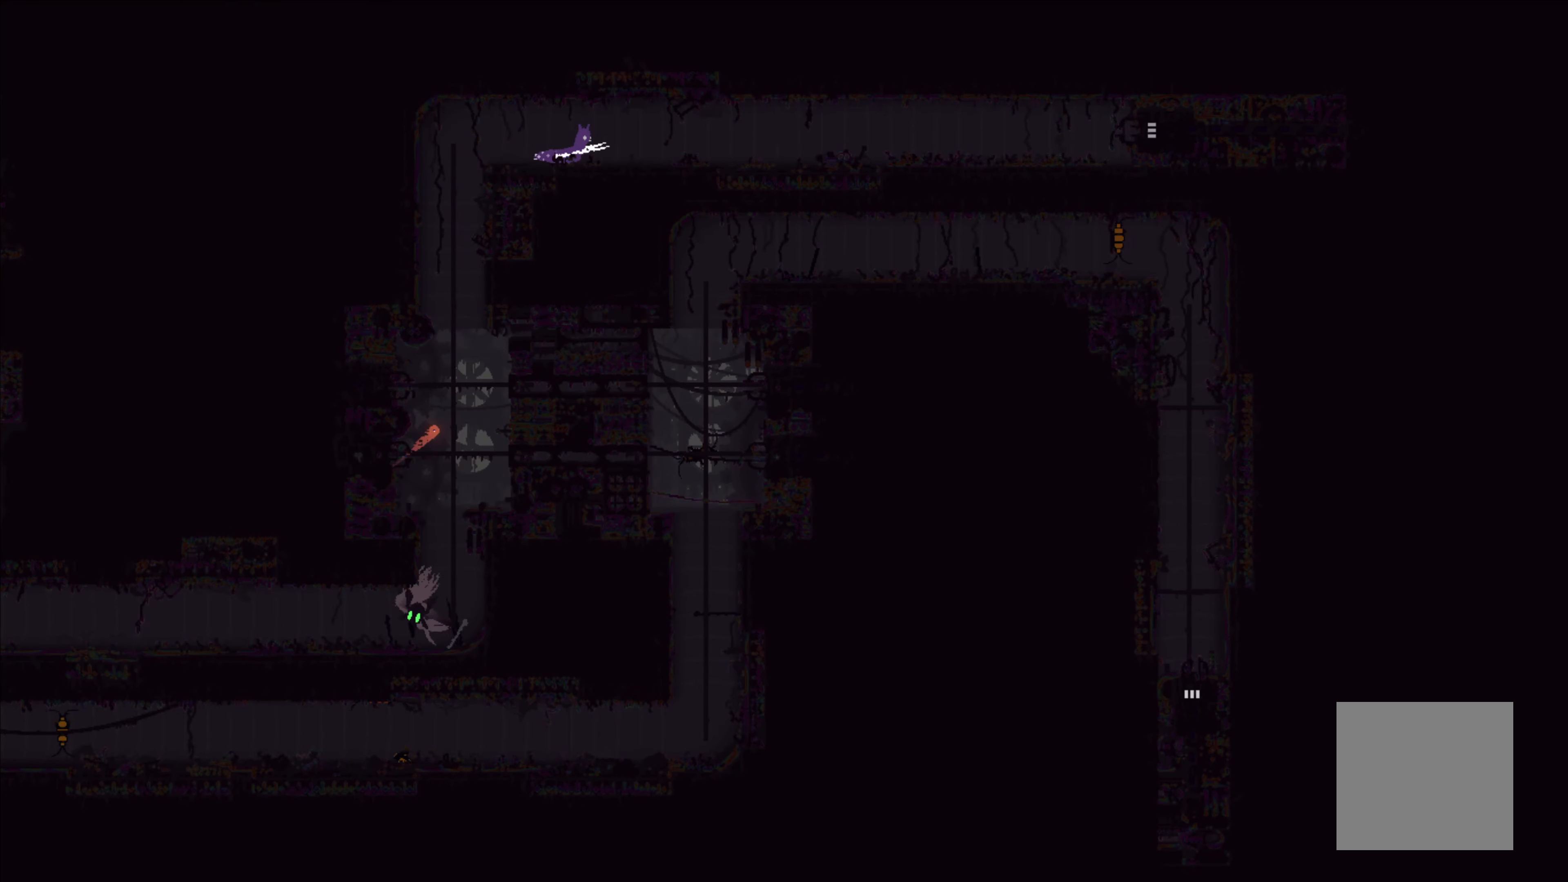
{"buttons": [], "left_stick": "right", "events": []}
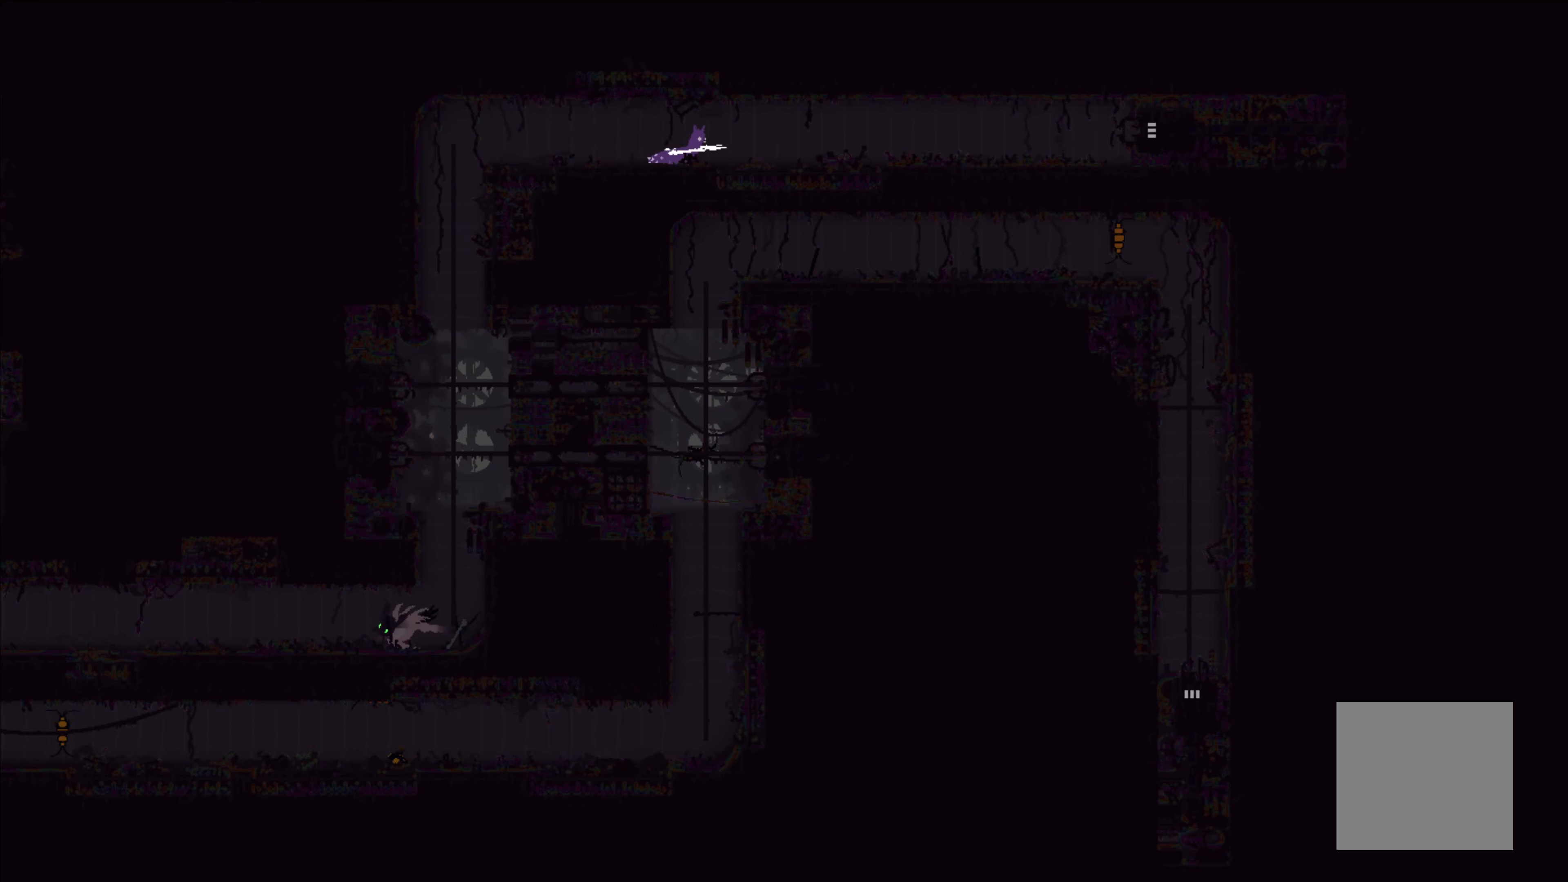
{"buttons": [], "left_stick": "right", "events": []}
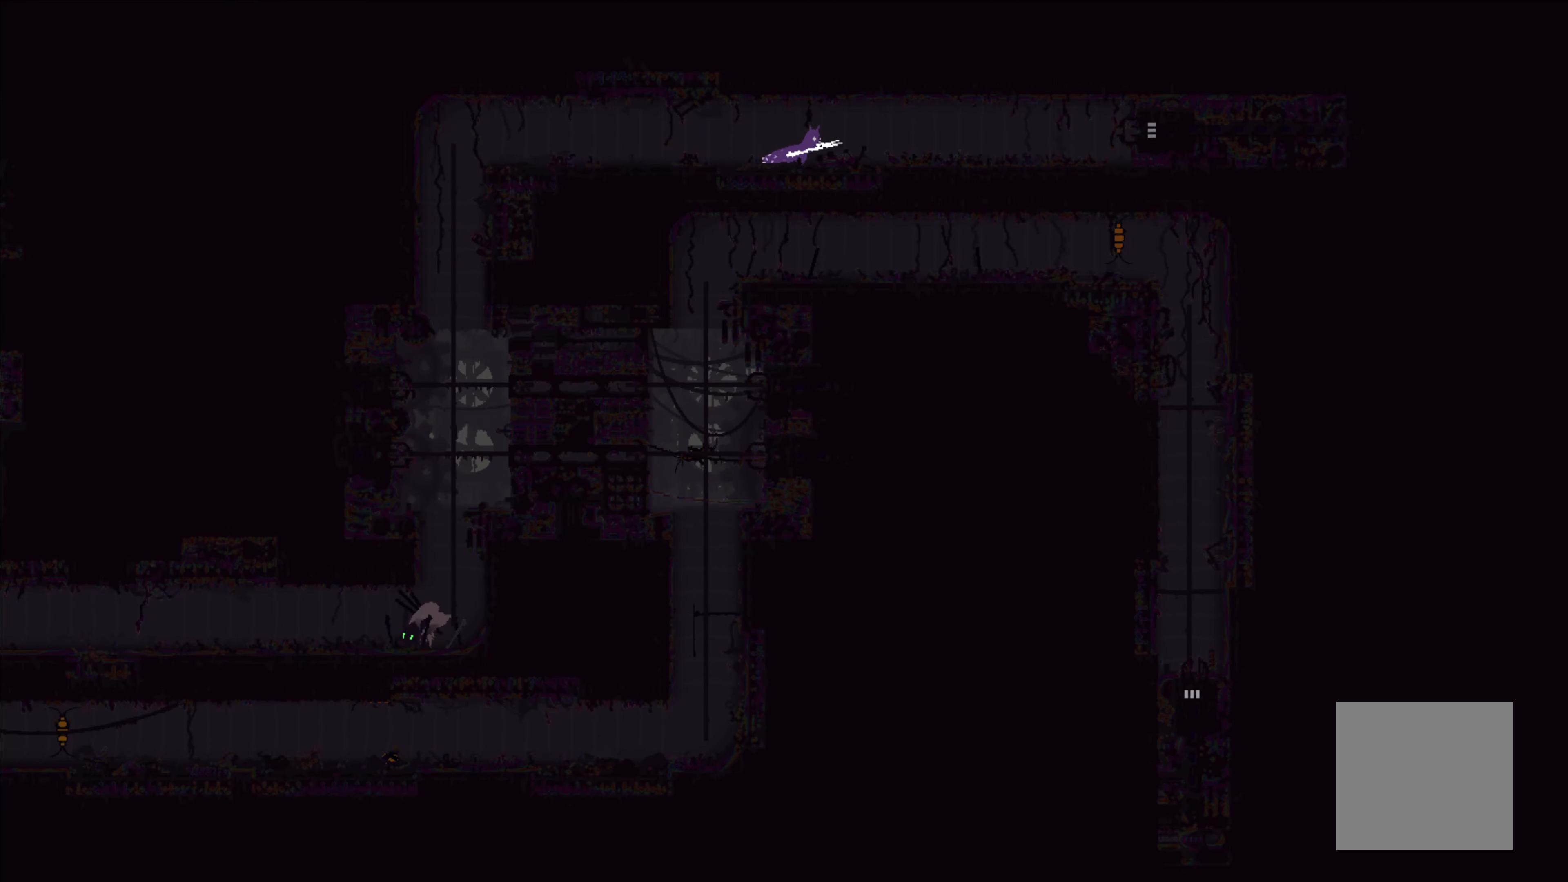
{"buttons": [], "left_stick": "right", "events": []}
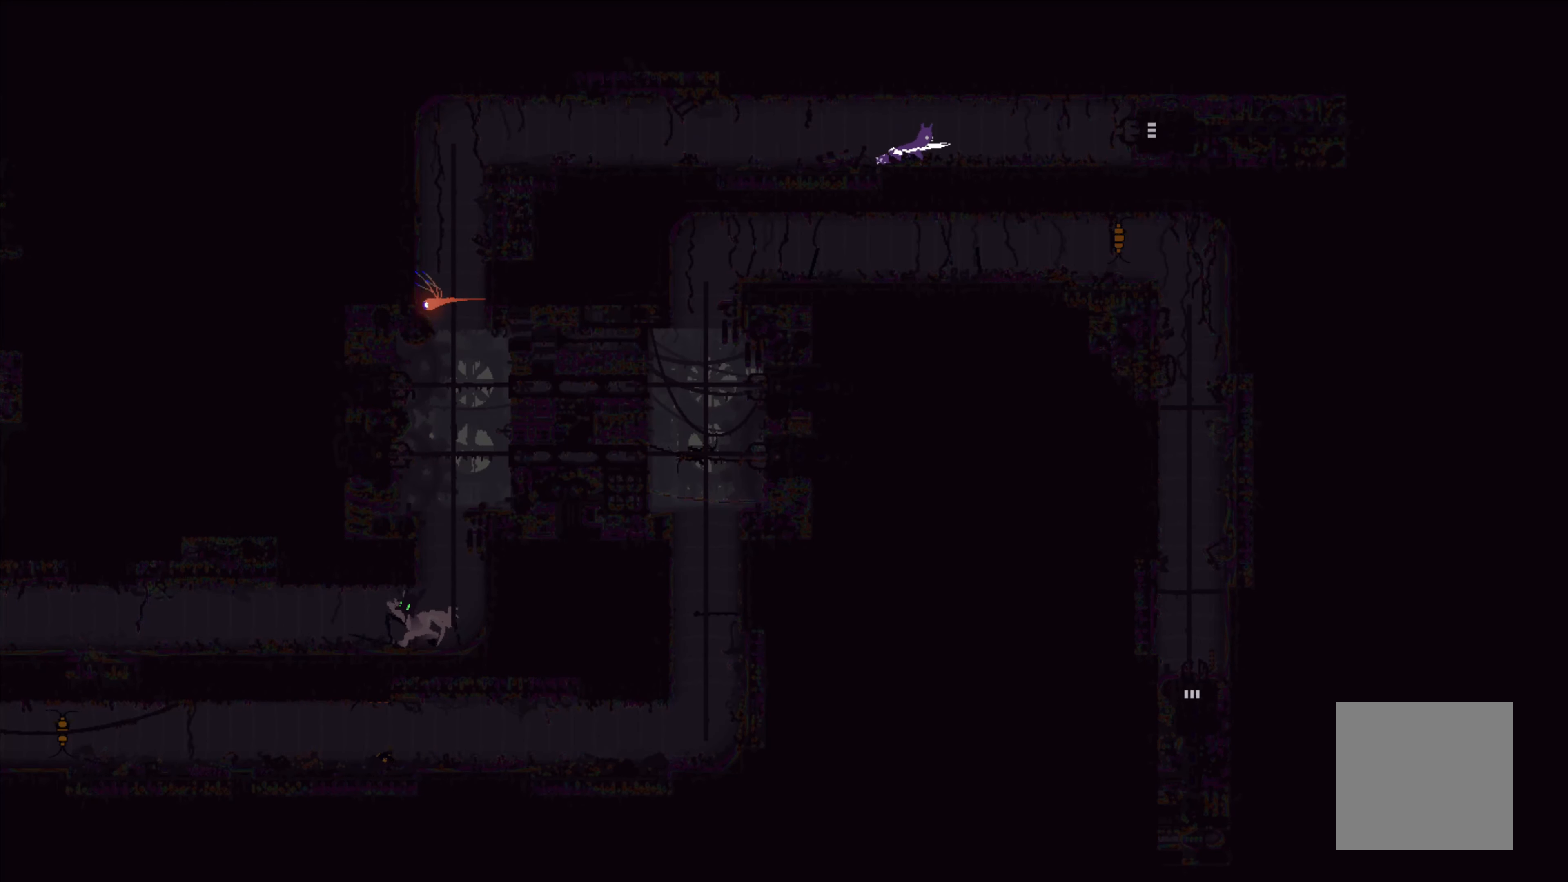
{"buttons": [], "left_stick": "right", "events": []}
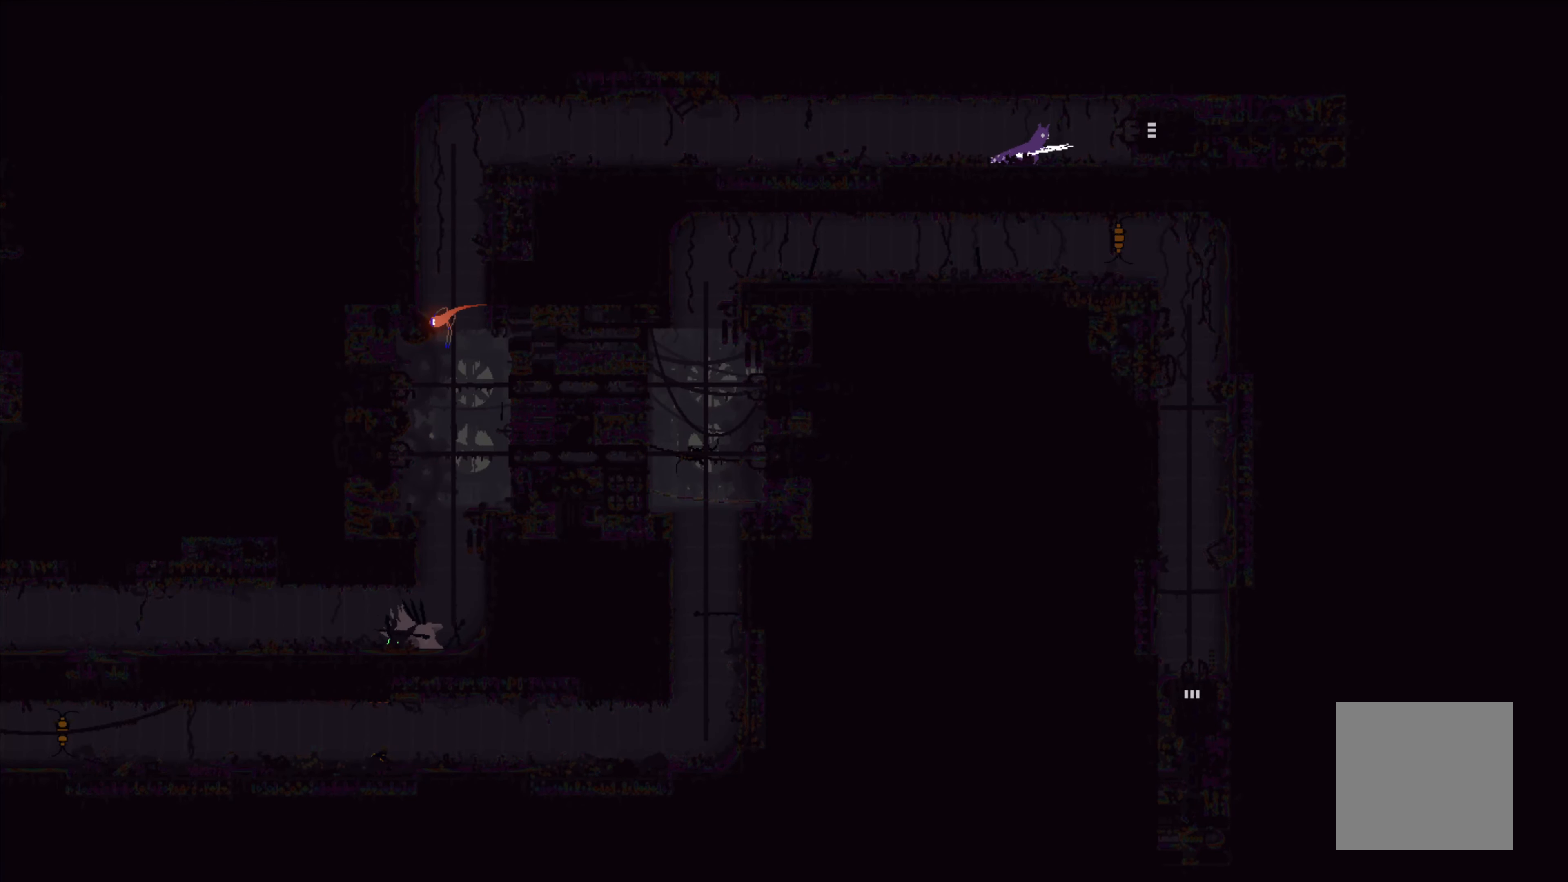
{"buttons": [], "left_stick": "right", "events": []}
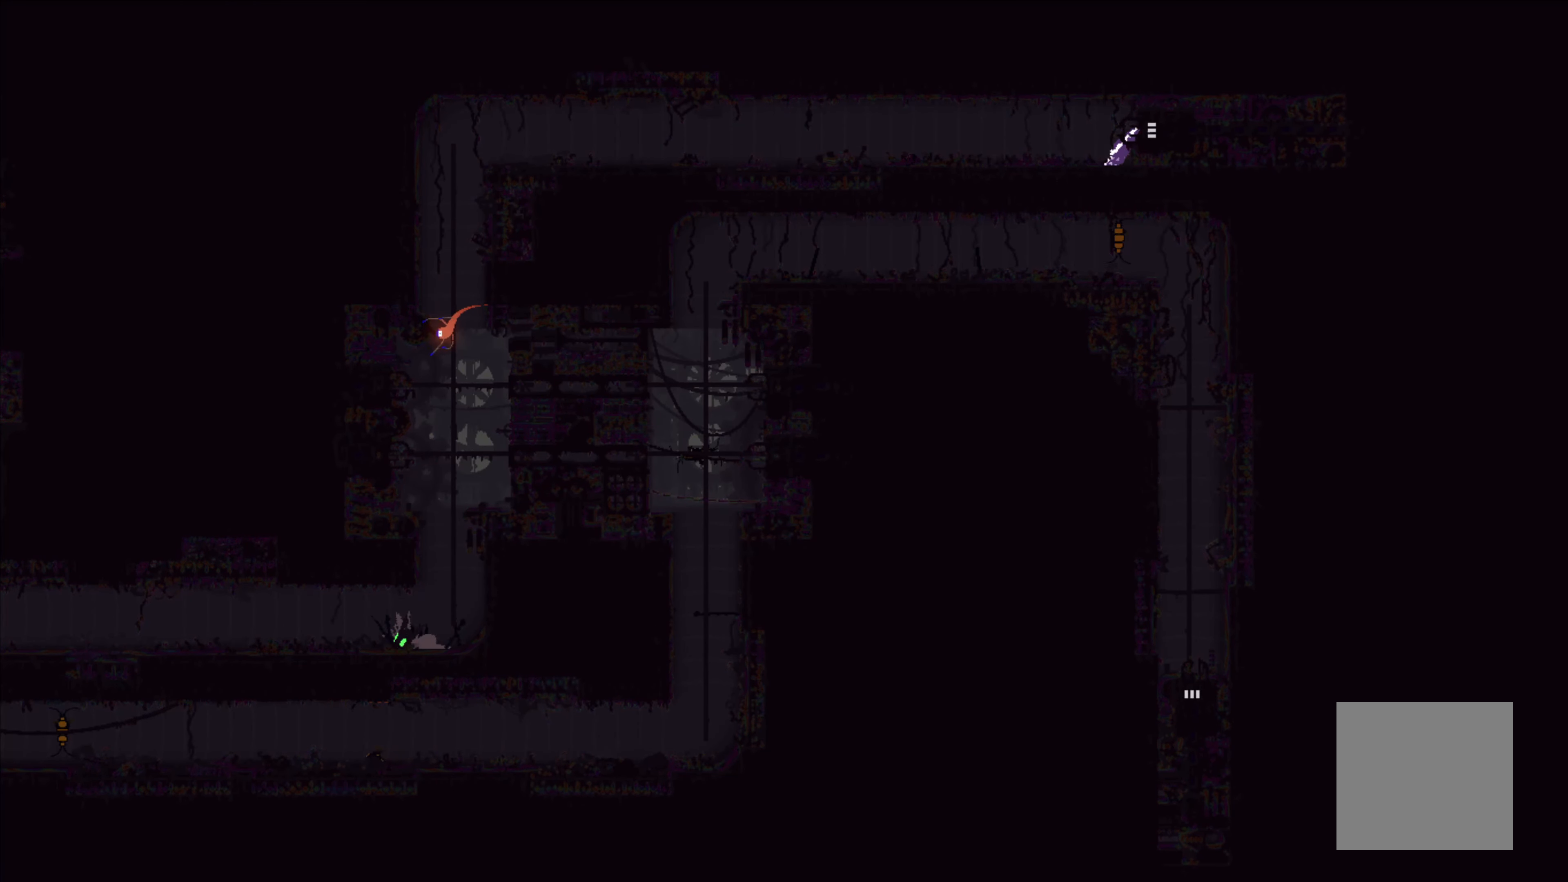
{"buttons": [], "left_stick": "right", "events": []}
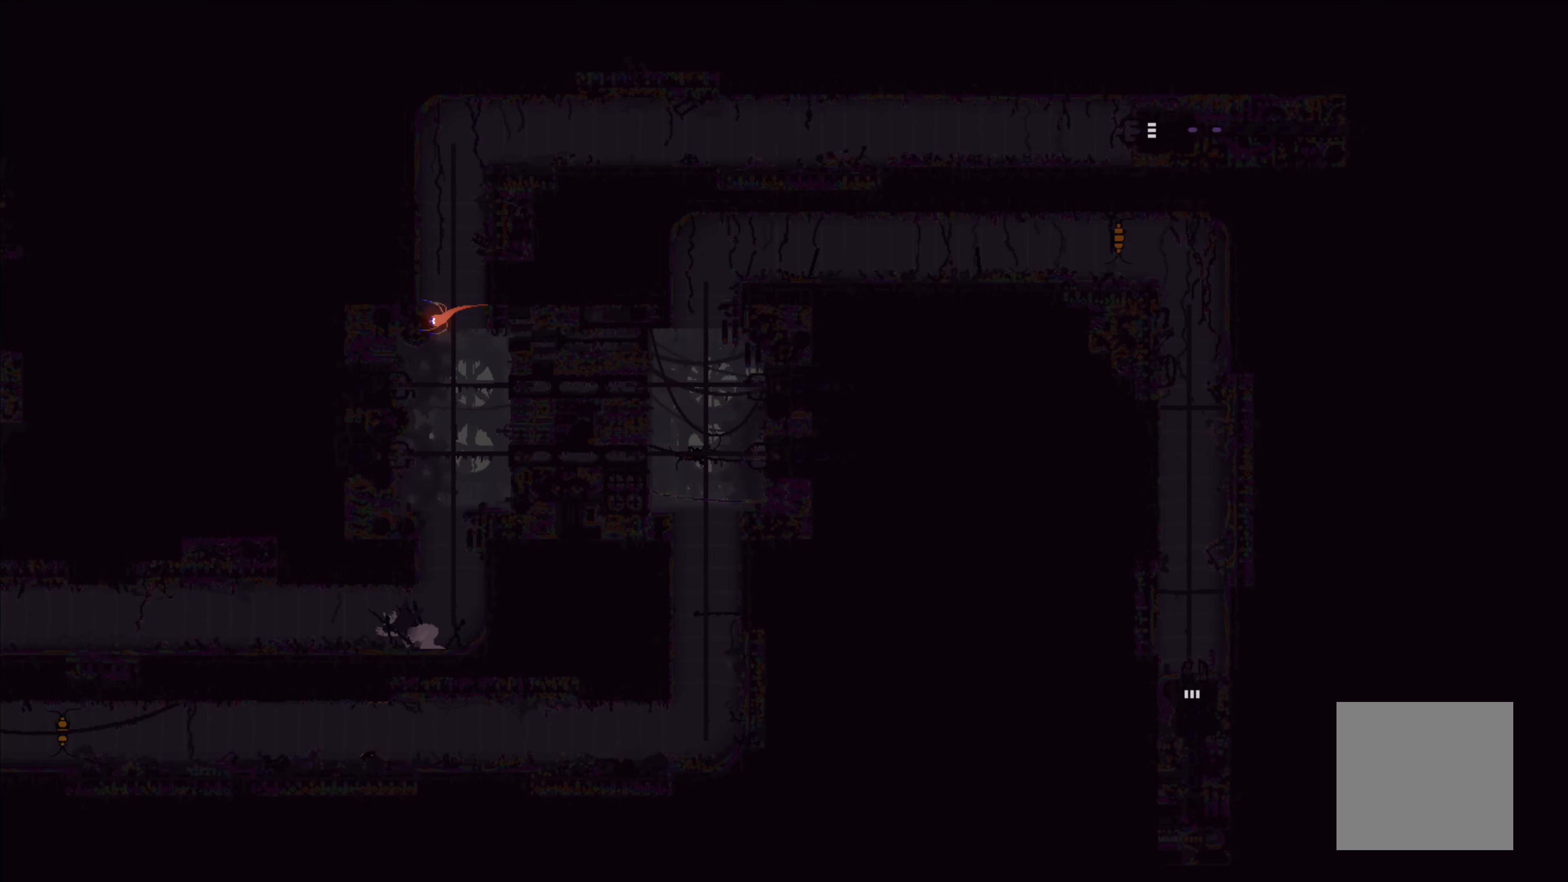
{"buttons": [], "left_stick": "center", "events": [[16, "left_stick", "center"]]}
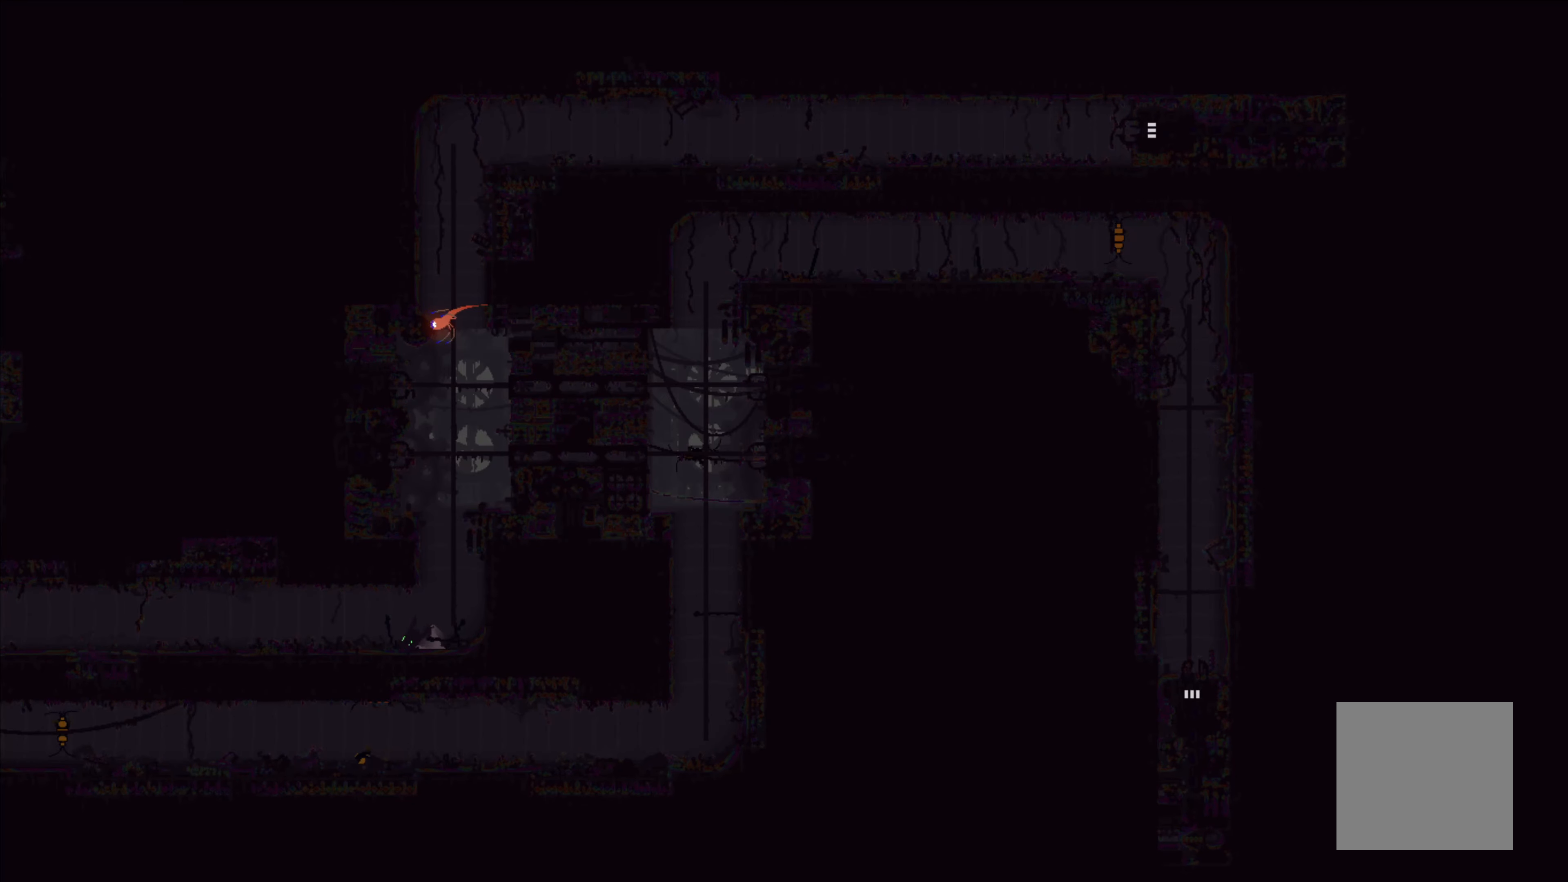
{"buttons": [], "left_stick": "center", "events": []}
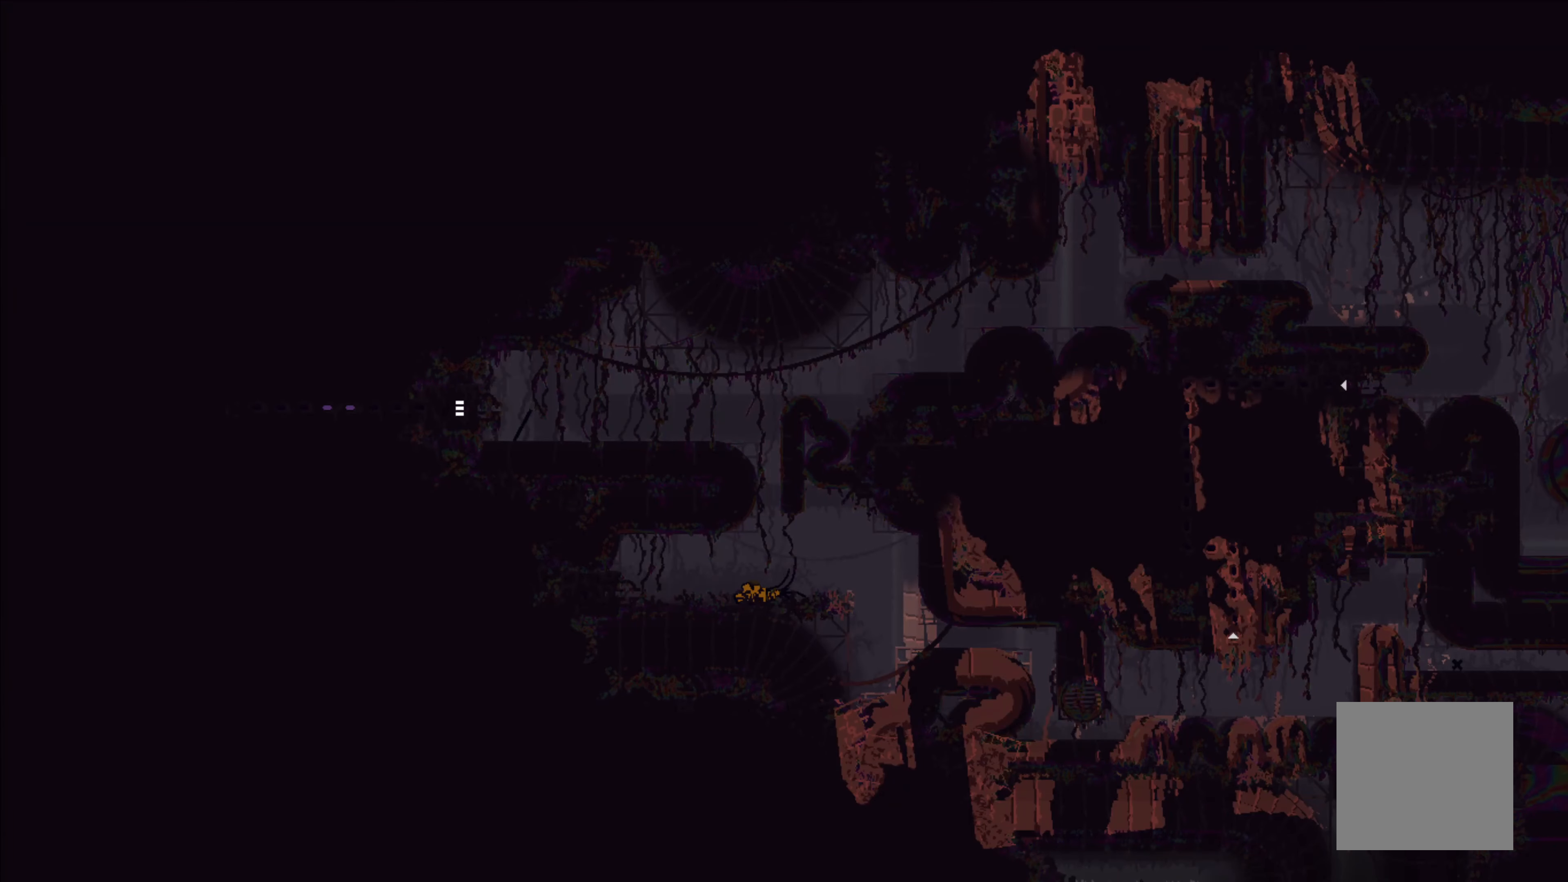
{"buttons": [], "left_stick": "right", "events": [[100, "left_stick", "right"]]}
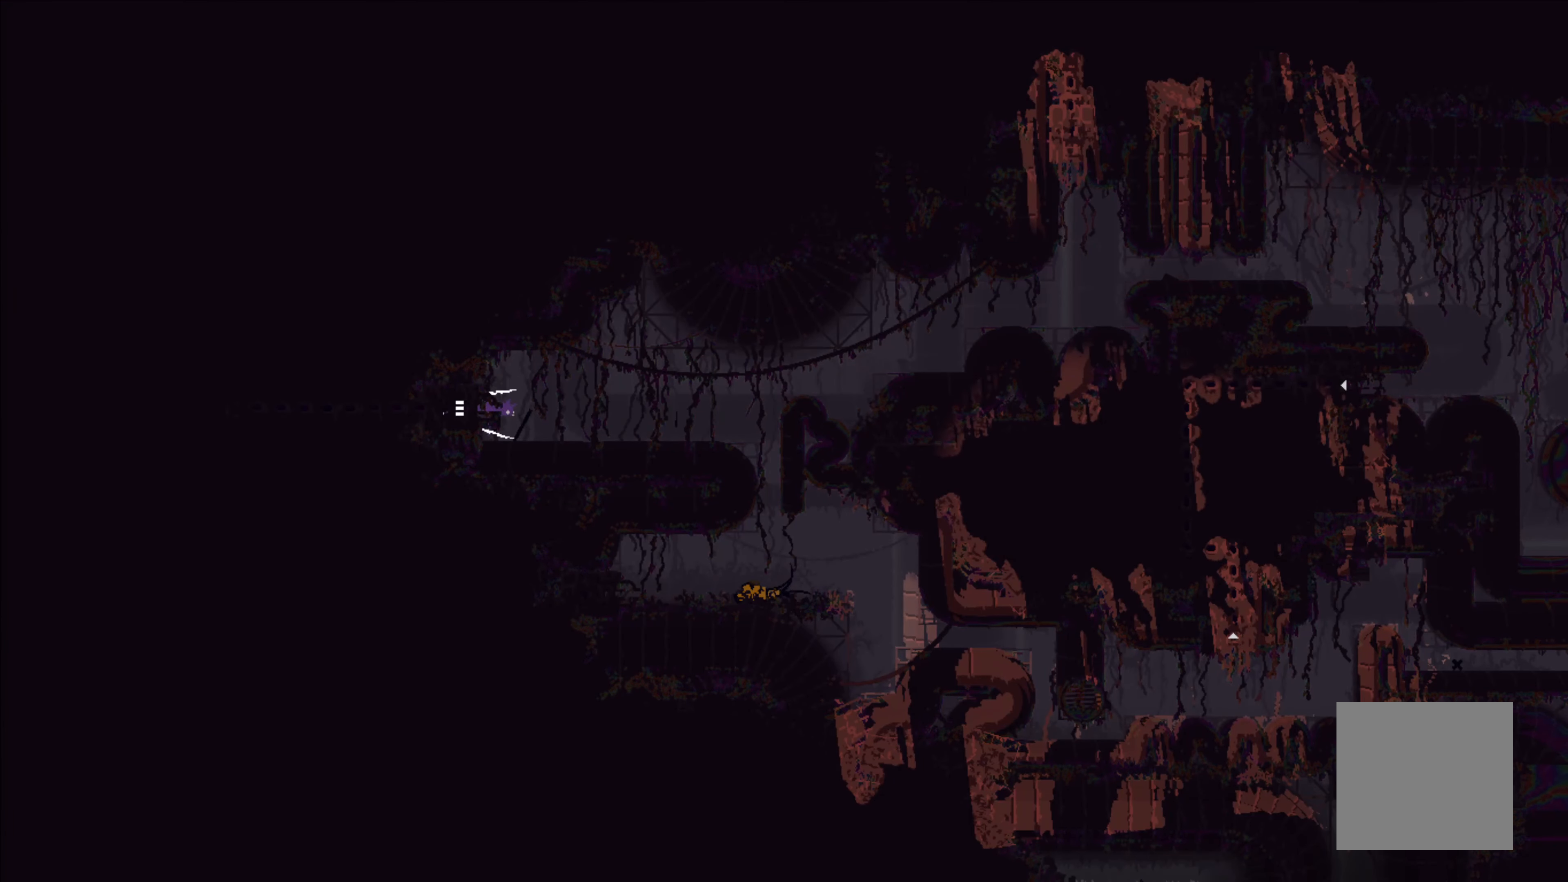
{"buttons": [], "left_stick": "right", "events": [[200, "left_stick", "up"], [400, "left_stick", "right"]]}
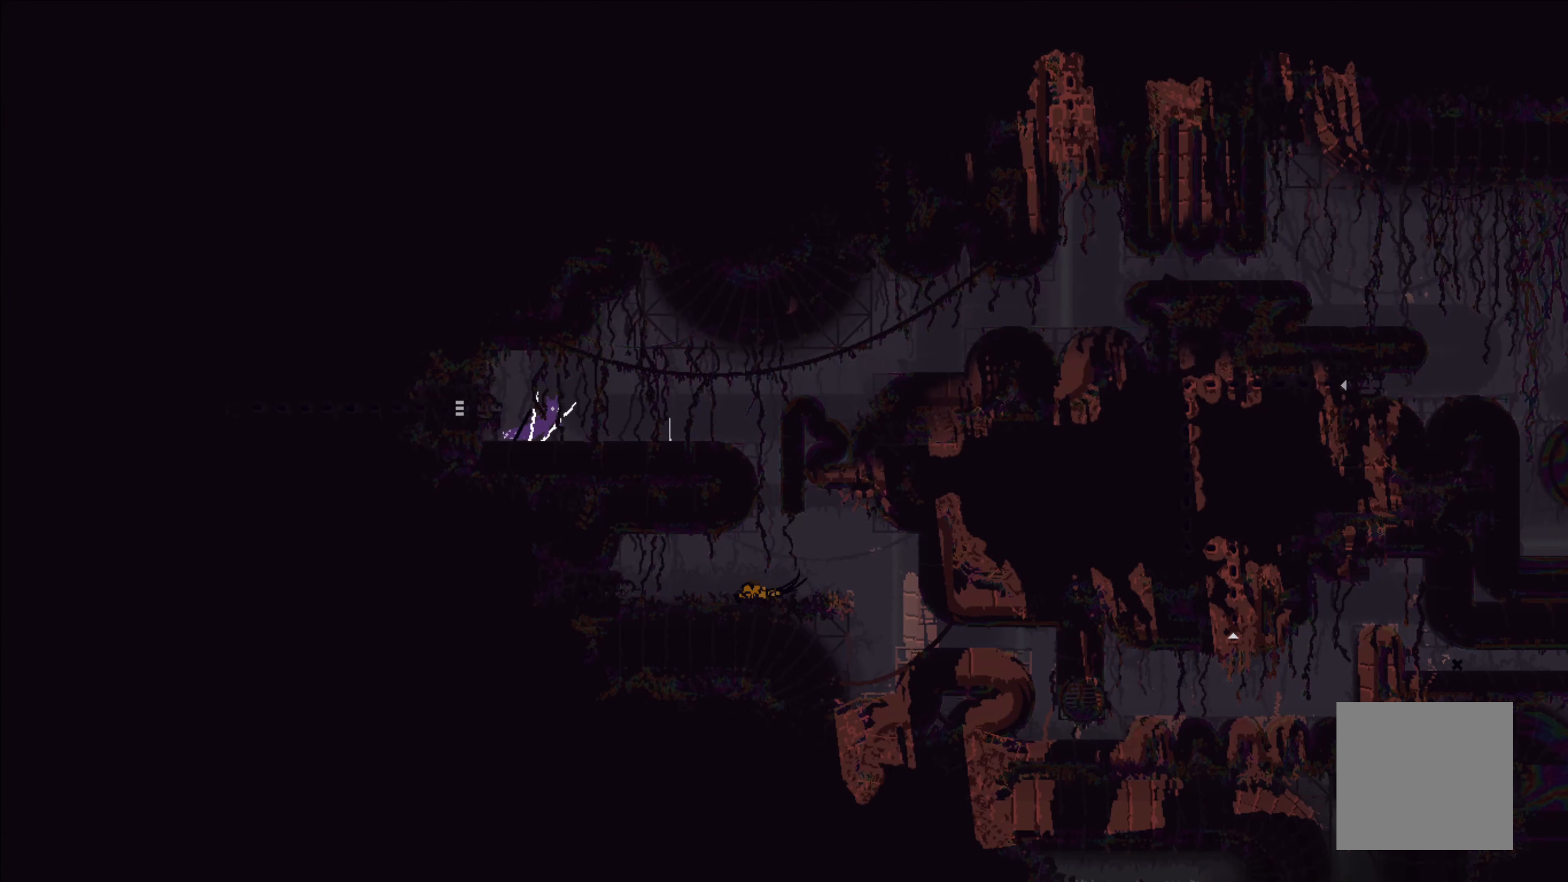
{"buttons": [], "left_stick": "right", "events": []}
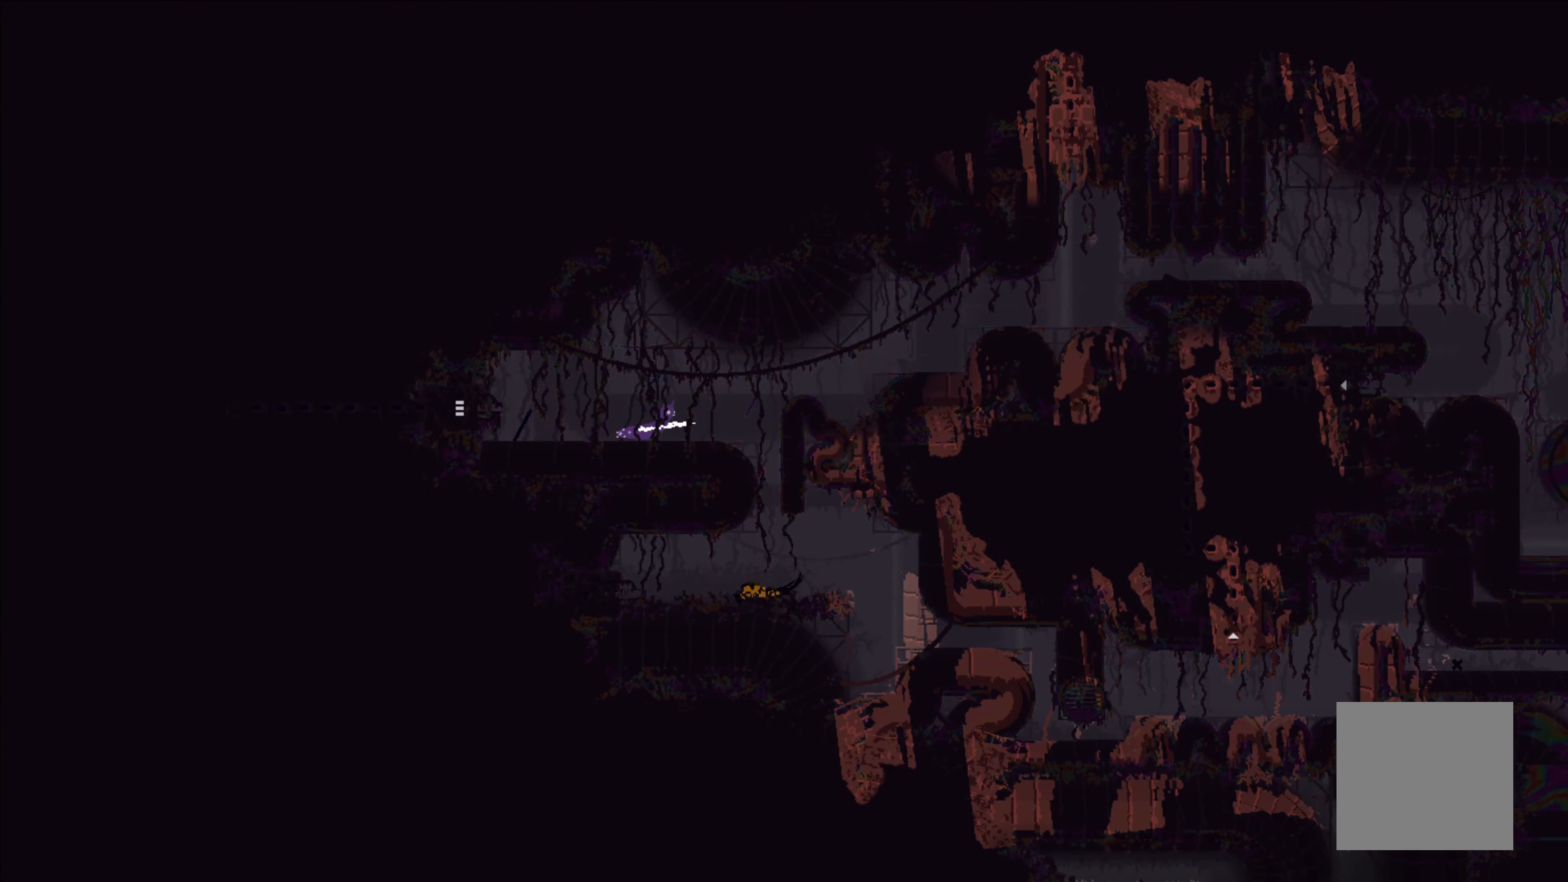
{"buttons": [], "left_stick": "down-right", "events": [[333, "left_stick", "down-right"]]}
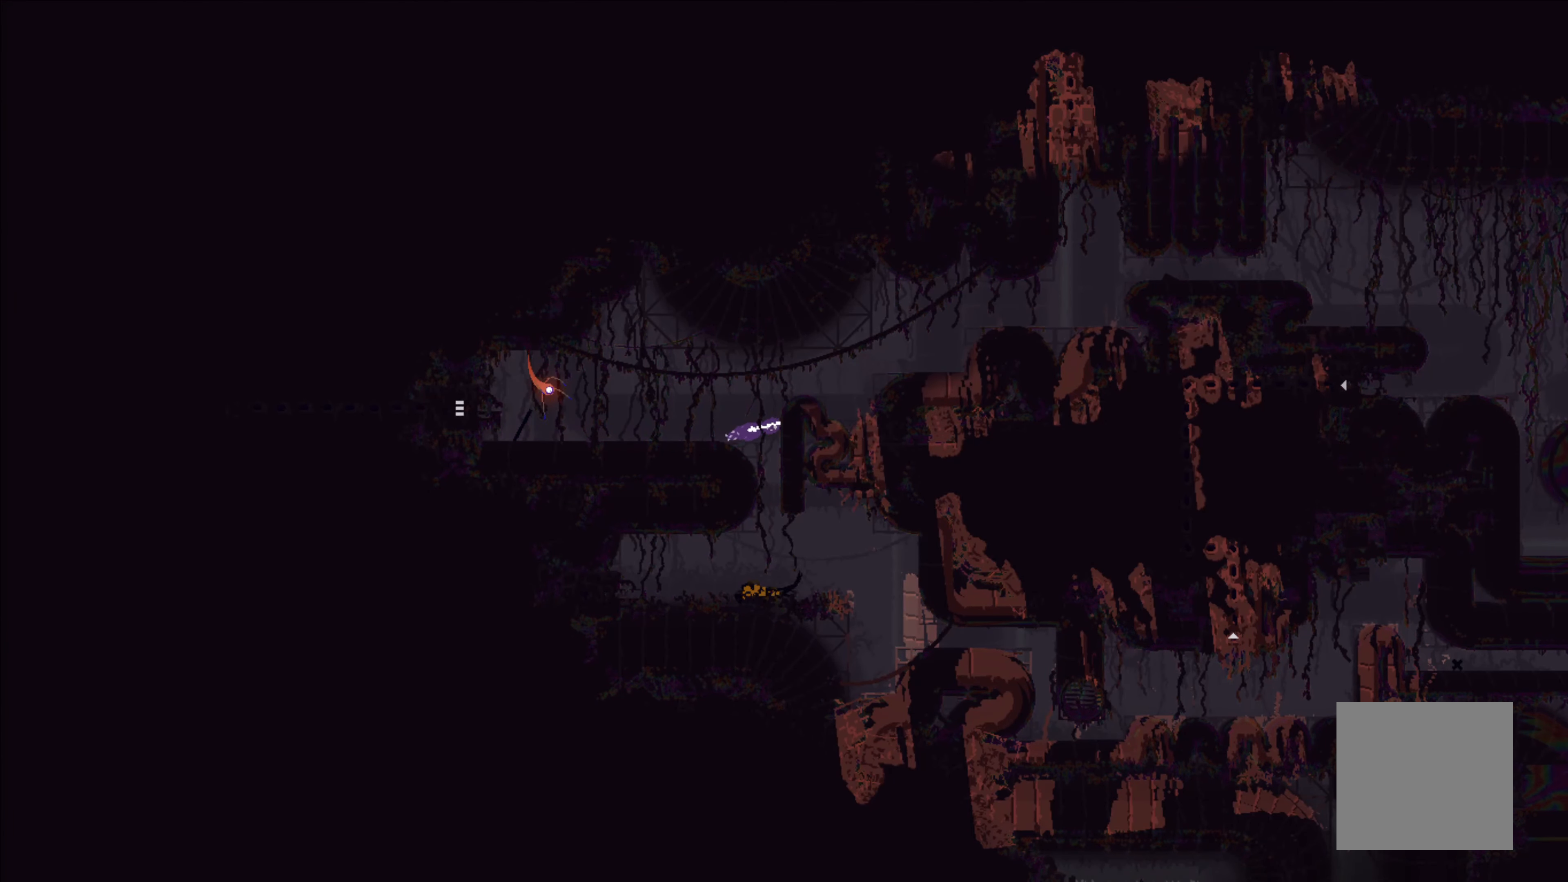
{"buttons": [], "left_stick": "down-left", "events": [[16, "left_stick", "down"], [400, "left_stick", "down-left"]]}
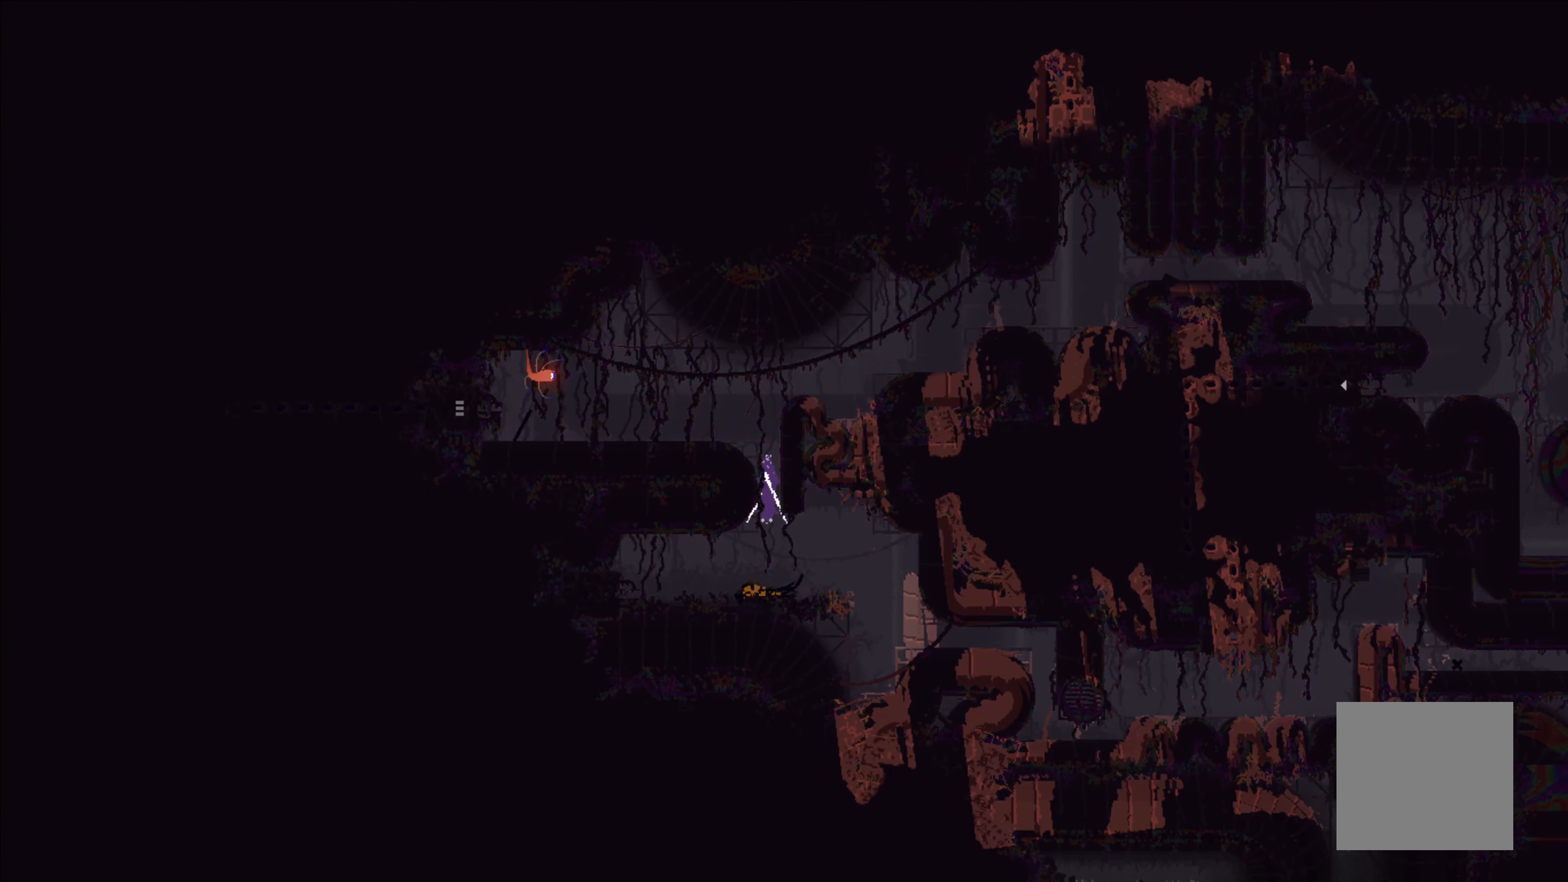
{"buttons": [], "left_stick": "left", "events": [[100, "A", "down"], [100, "left_stick", "left"], [283, "A", "up"]]}
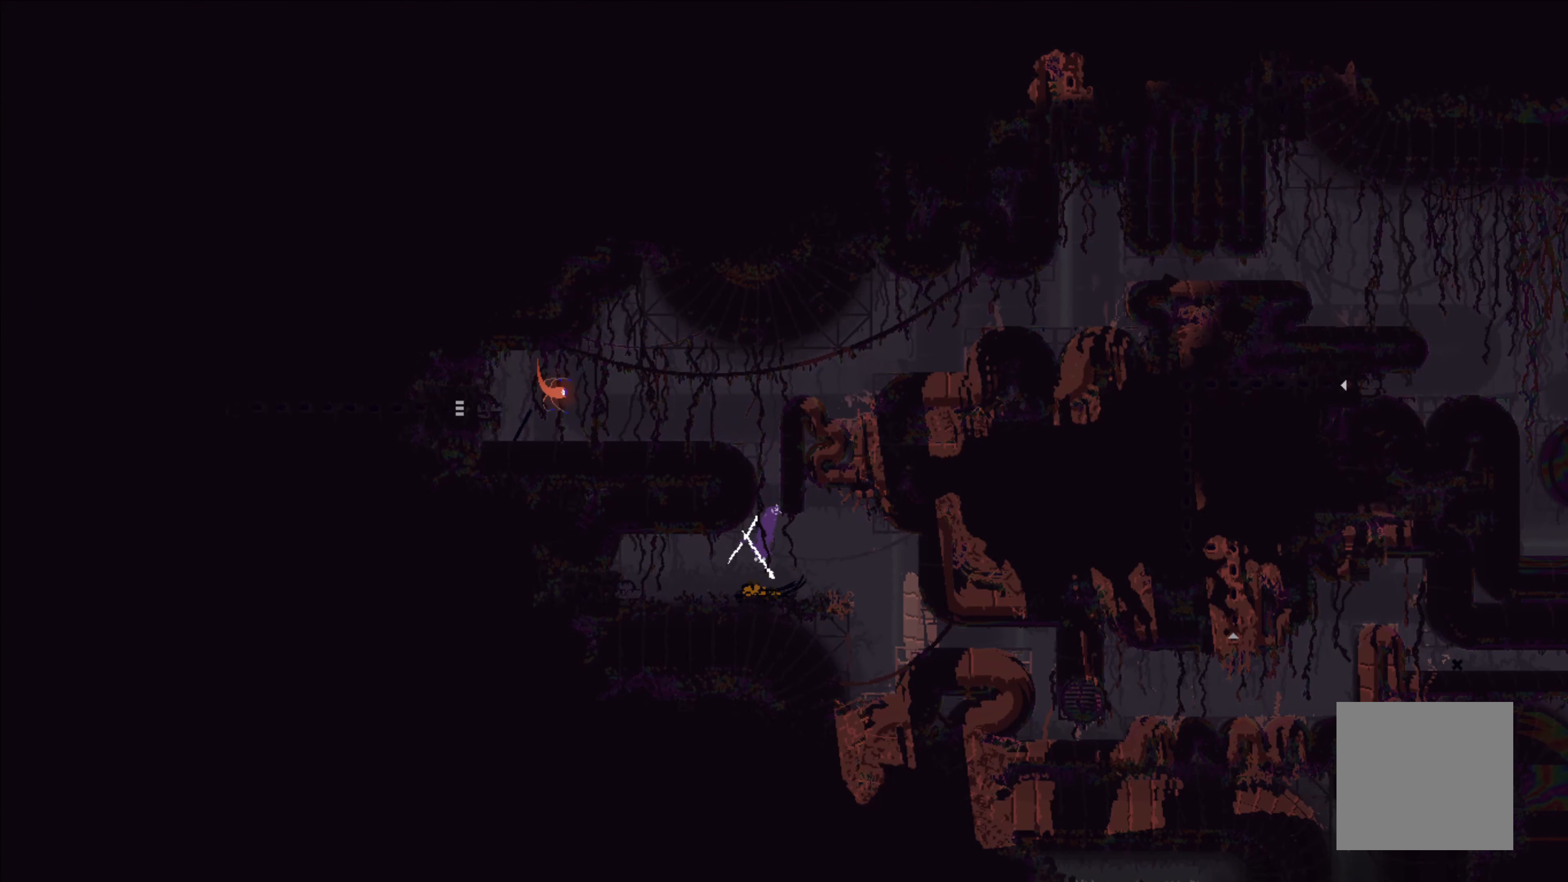
{"buttons": [], "left_stick": "down-right", "events": [[450, "left_stick", "down-right"]]}
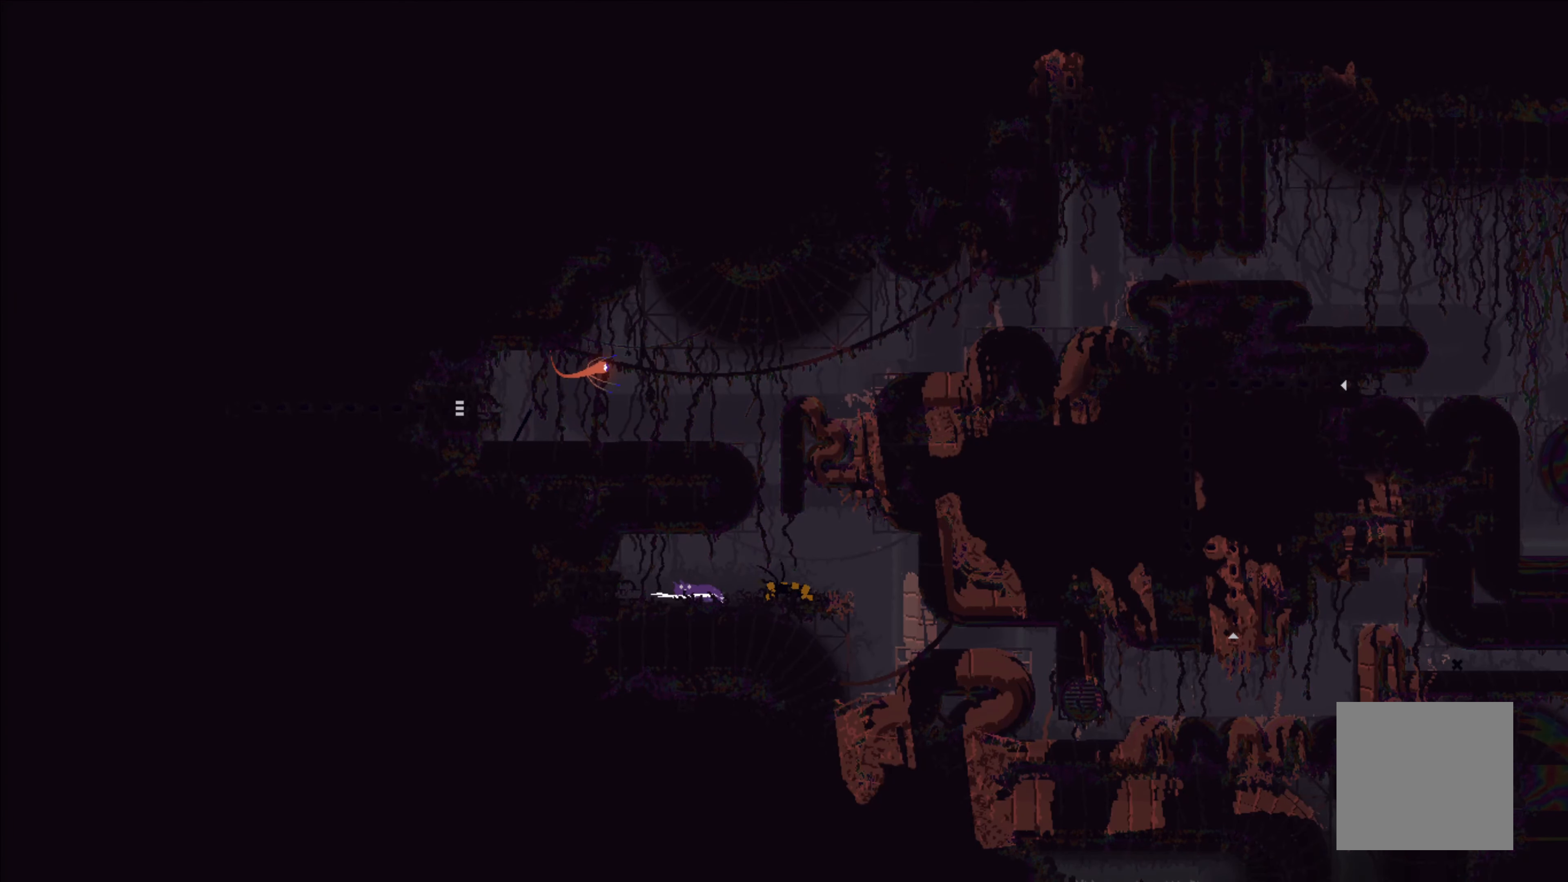
{"buttons": [], "left_stick": "down-right", "events": [[283, "B", "down"], [367, "B", "up"], [450, "B", "down"], [483, "B", "up"]]}
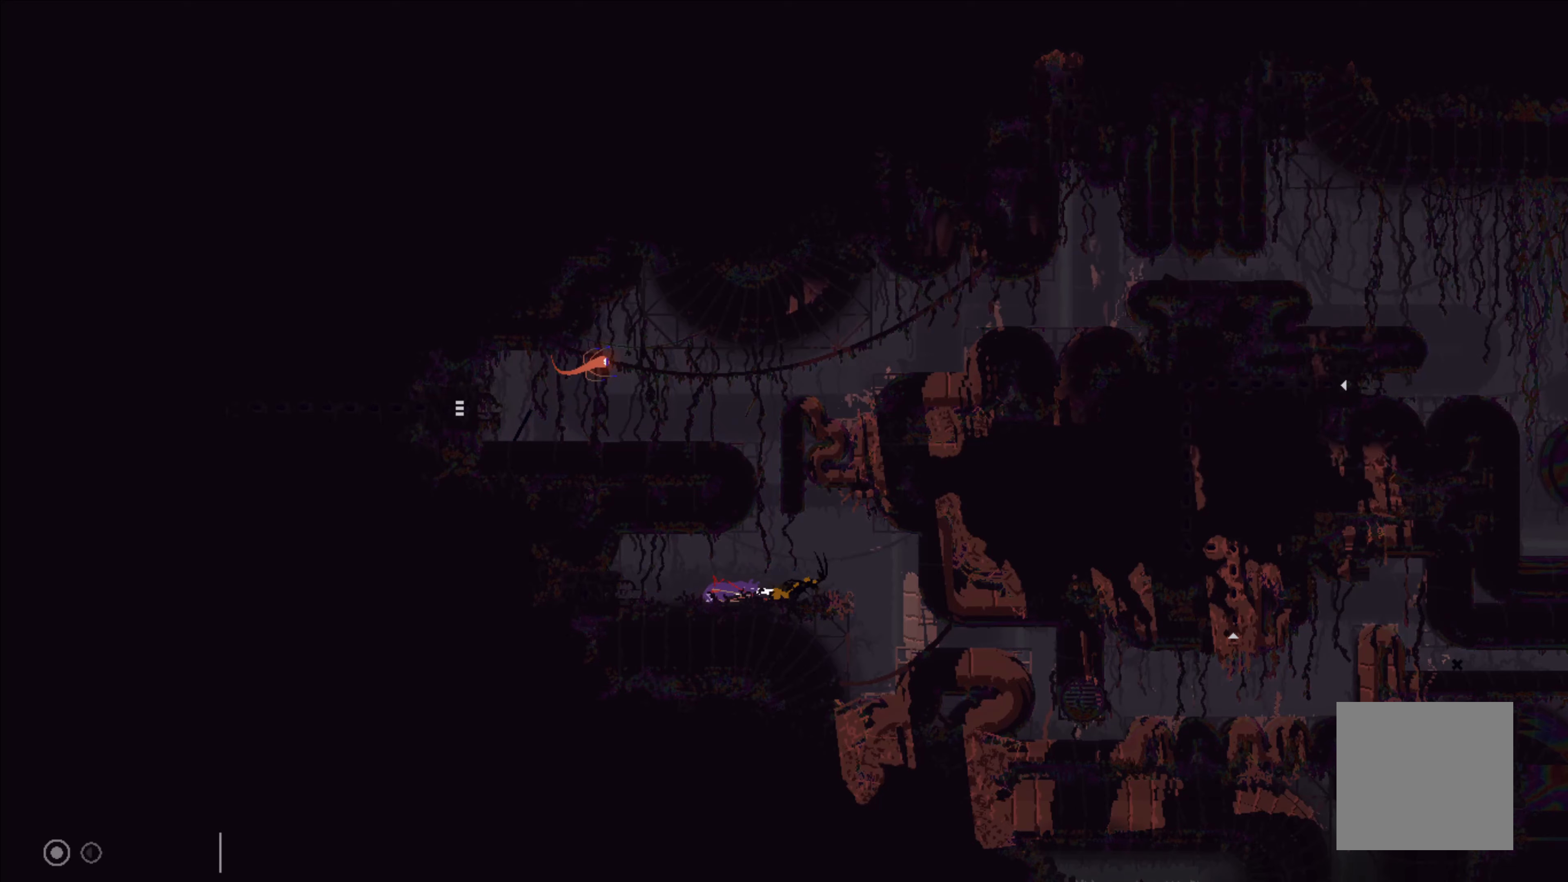
{"buttons": [], "left_stick": "left", "events": [[50, "B", "down"], [117, "B", "up"], [233, "left_stick", "left"]]}
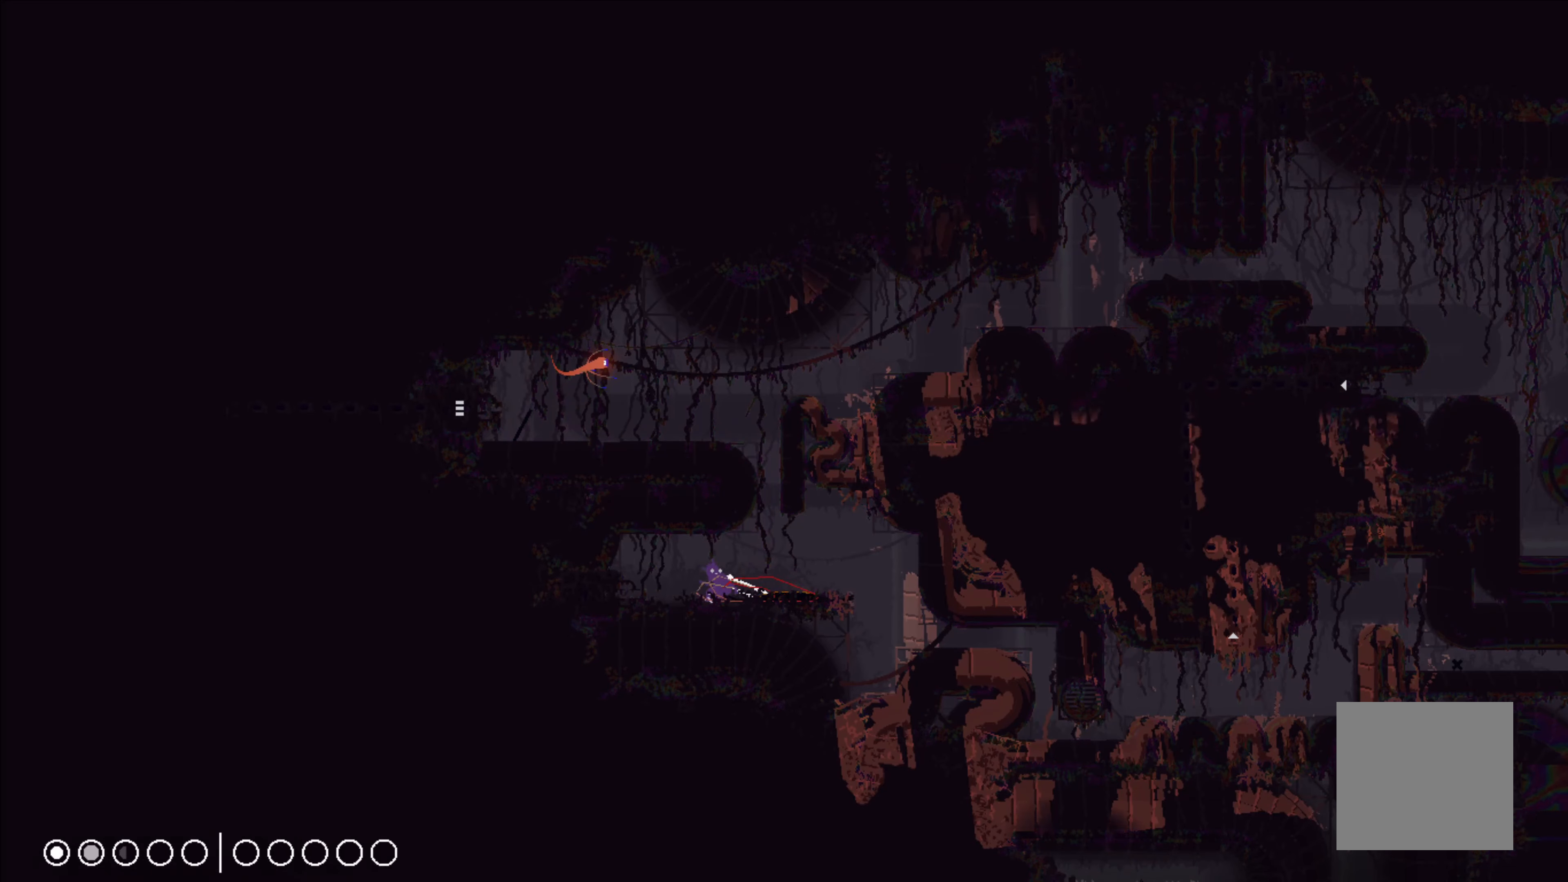
{"buttons": [], "left_stick": "left", "events": [[183, "left_stick", "up"], [383, "left_stick", "left"]]}
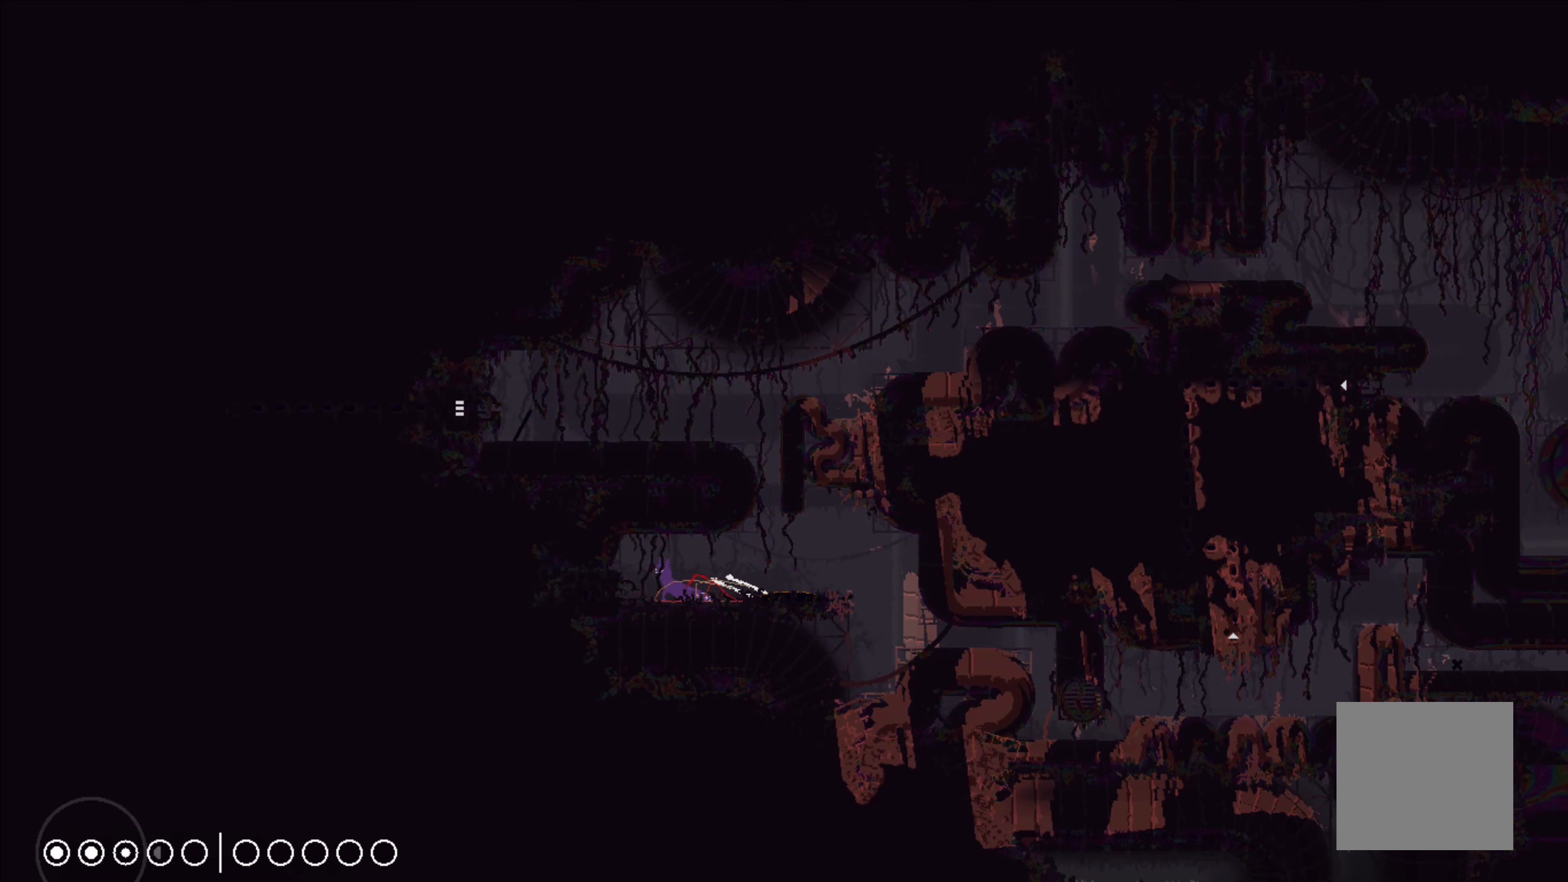
{"buttons": ["X"], "left_stick": "center", "events": [[333, "left_stick", "up-right"], [417, "X", "down"], [467, "left_stick", "center"]]}
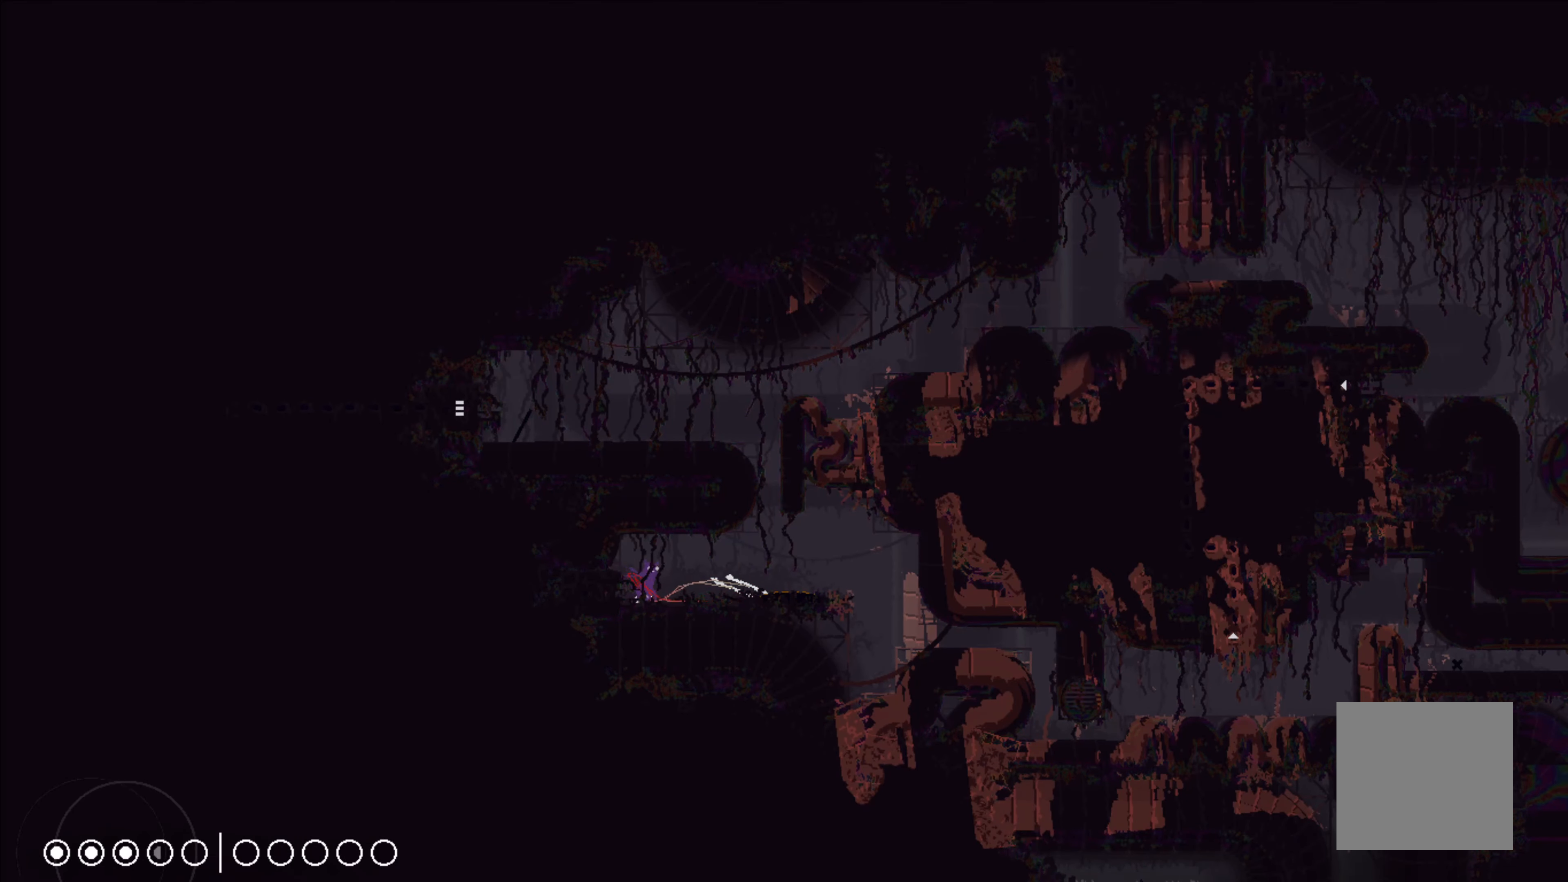
{"buttons": ["X"], "left_stick": "center", "events": []}